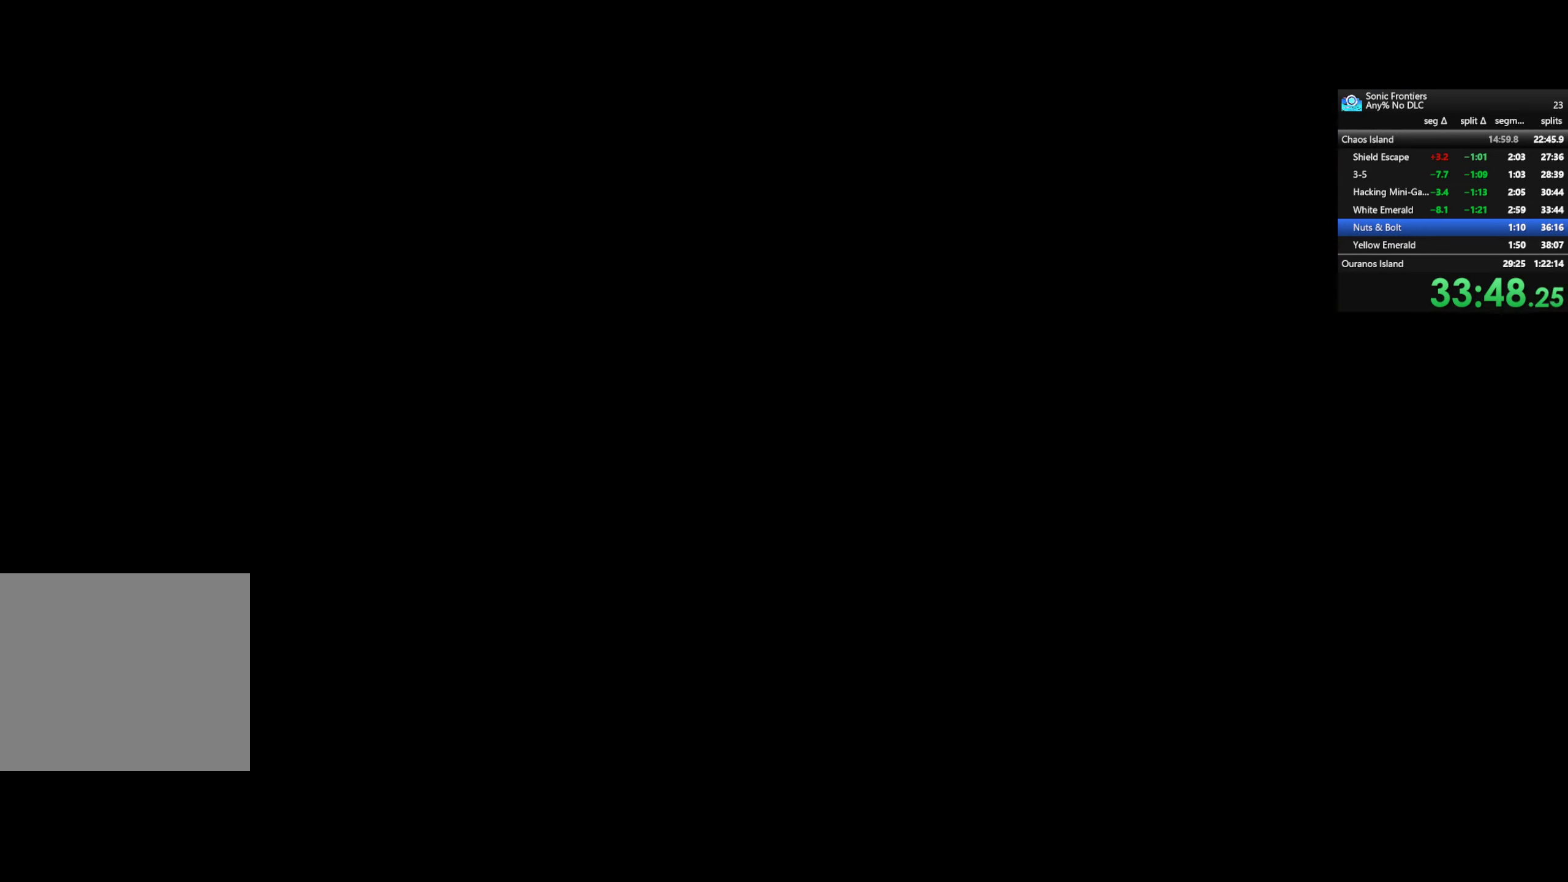
Gameplay with a controller (PlayStation layout); each line is a JSON object with the inputs held at the frame after it. "events" lists button and stick changes between this image and that frame as [ms after this image, input, new state], when the widget could be followed in between.
{"buttons": [], "left_stick": "center", "right_stick": "center", "events": [[467, "CROSS", "up"]]}
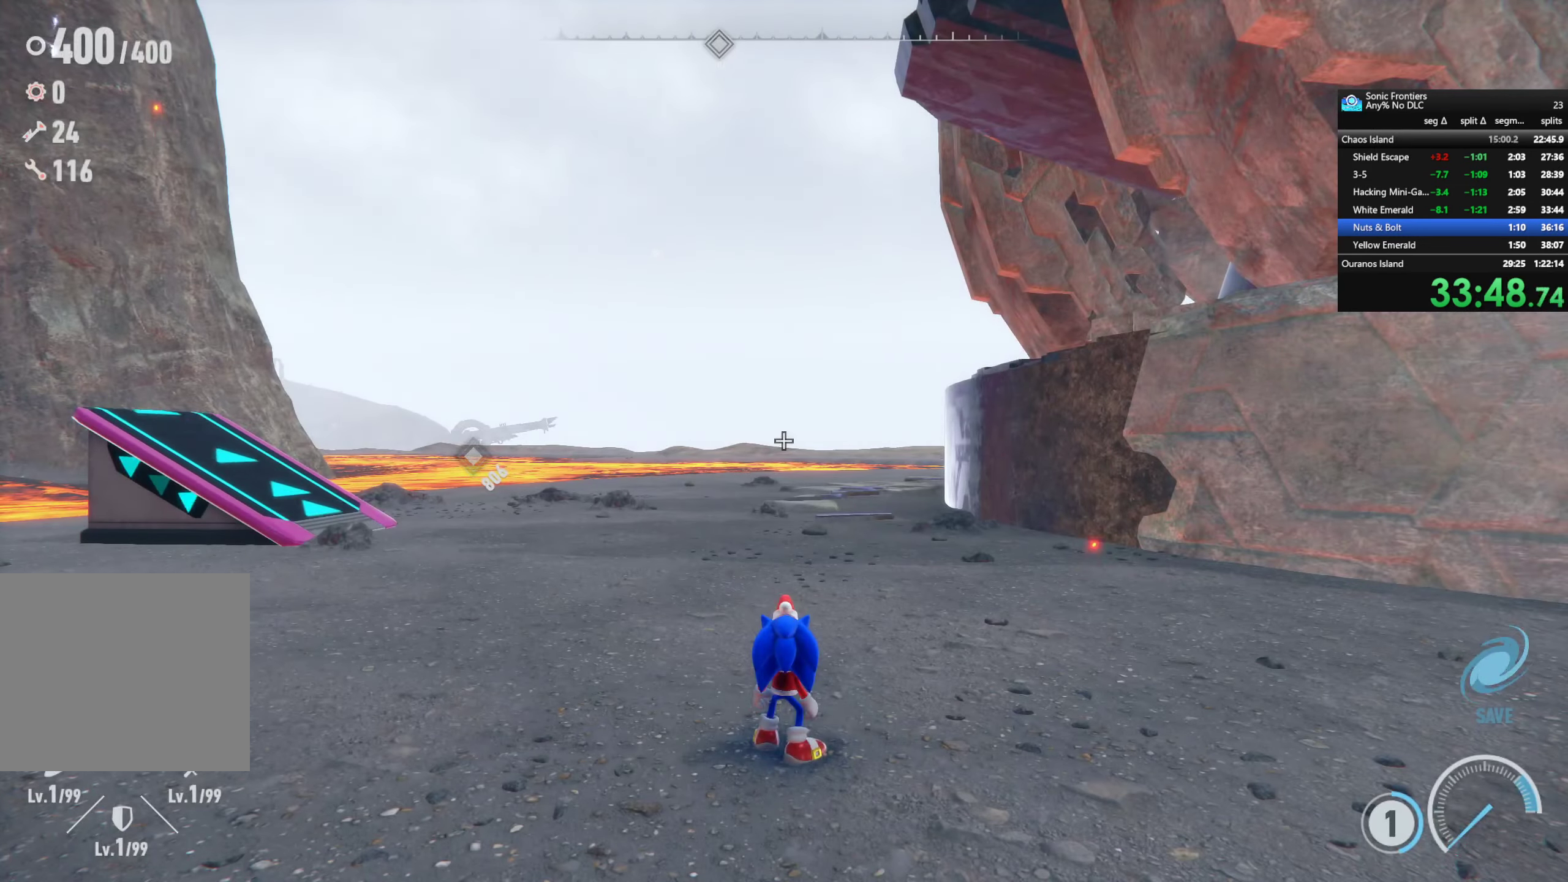
{"buttons": ["R2"], "left_stick": "up", "right_stick": "center", "events": [[50, "left_stick", "up"], [100, "R2", "down"], [117, "right_stick", "down-right"], [417, "right_stick", "center"]]}
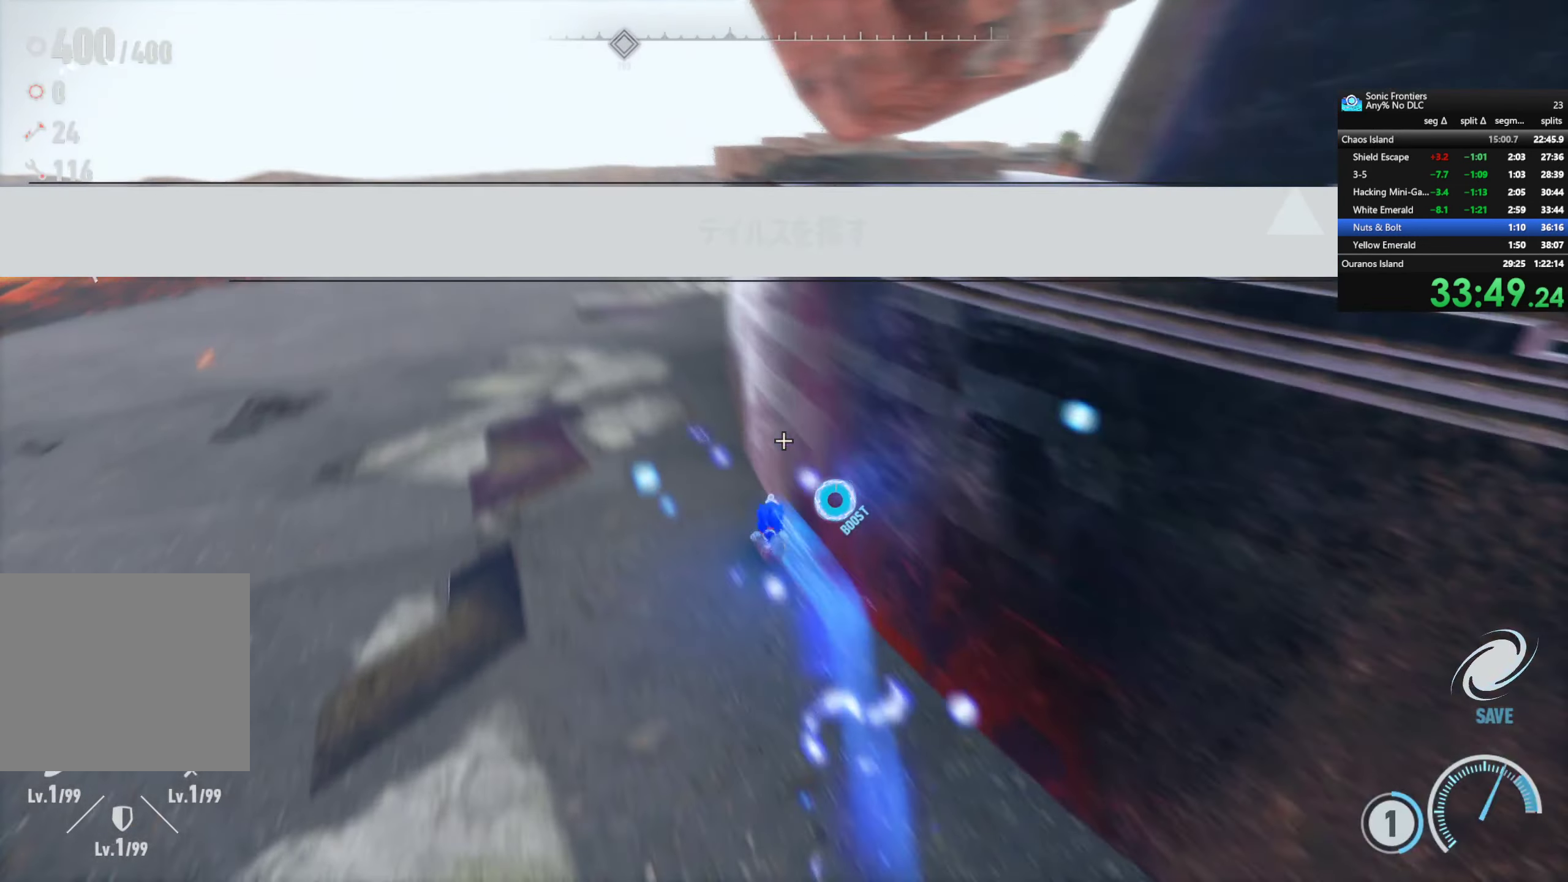
{"buttons": ["R2"], "left_stick": "up", "right_stick": "center", "events": [[233, "R2", "up"], [400, "R2", "down"]]}
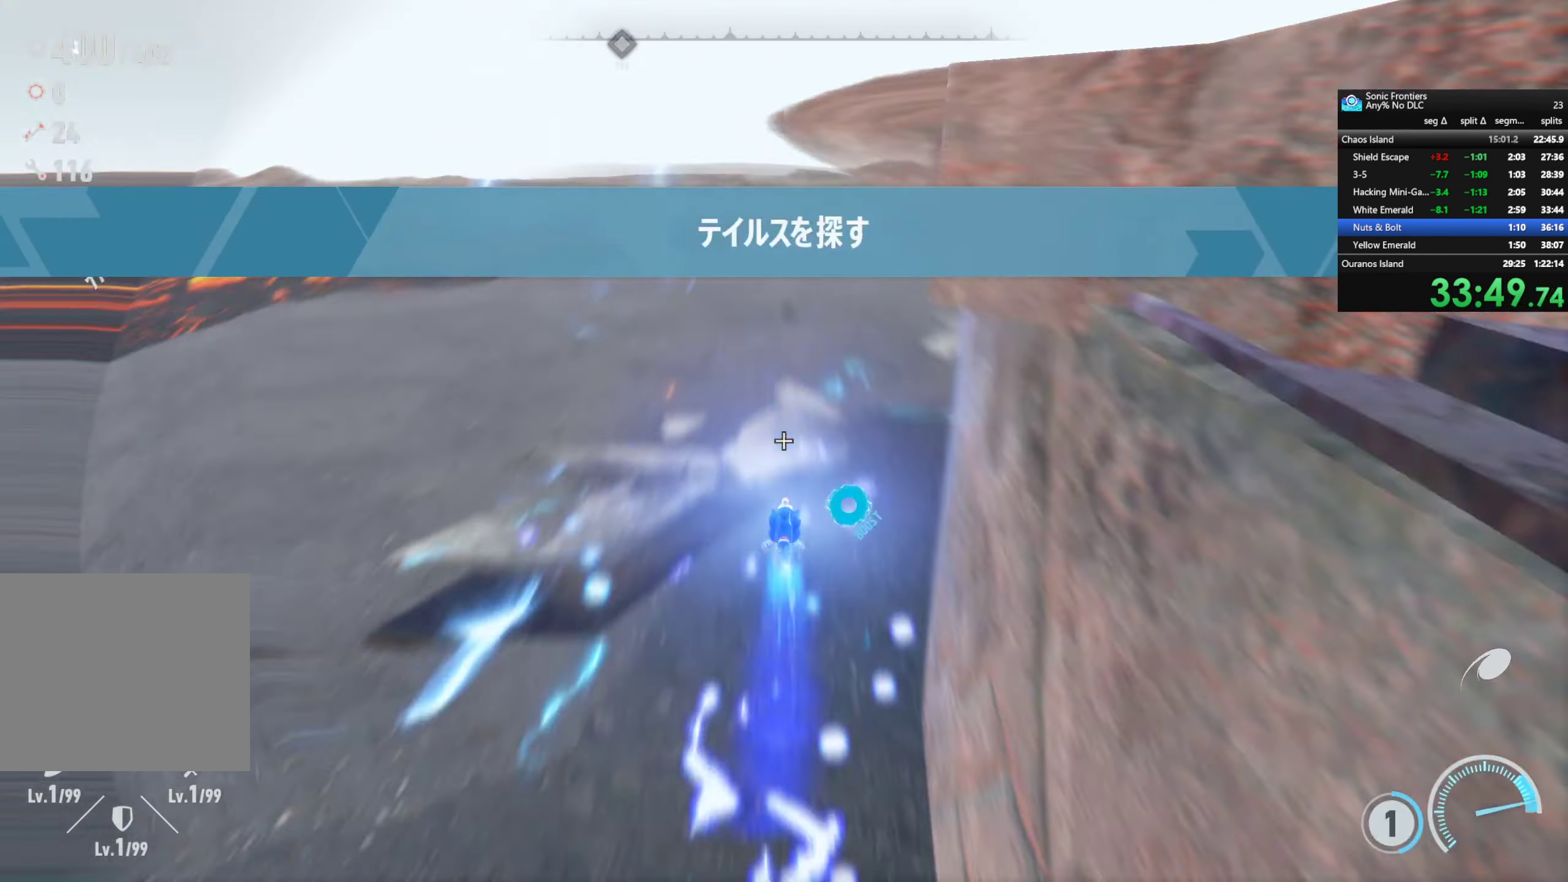
{"buttons": ["R2"], "left_stick": "up-right", "right_stick": "left", "events": [[117, "left_stick", "up-right"], [383, "right_stick", "left"]]}
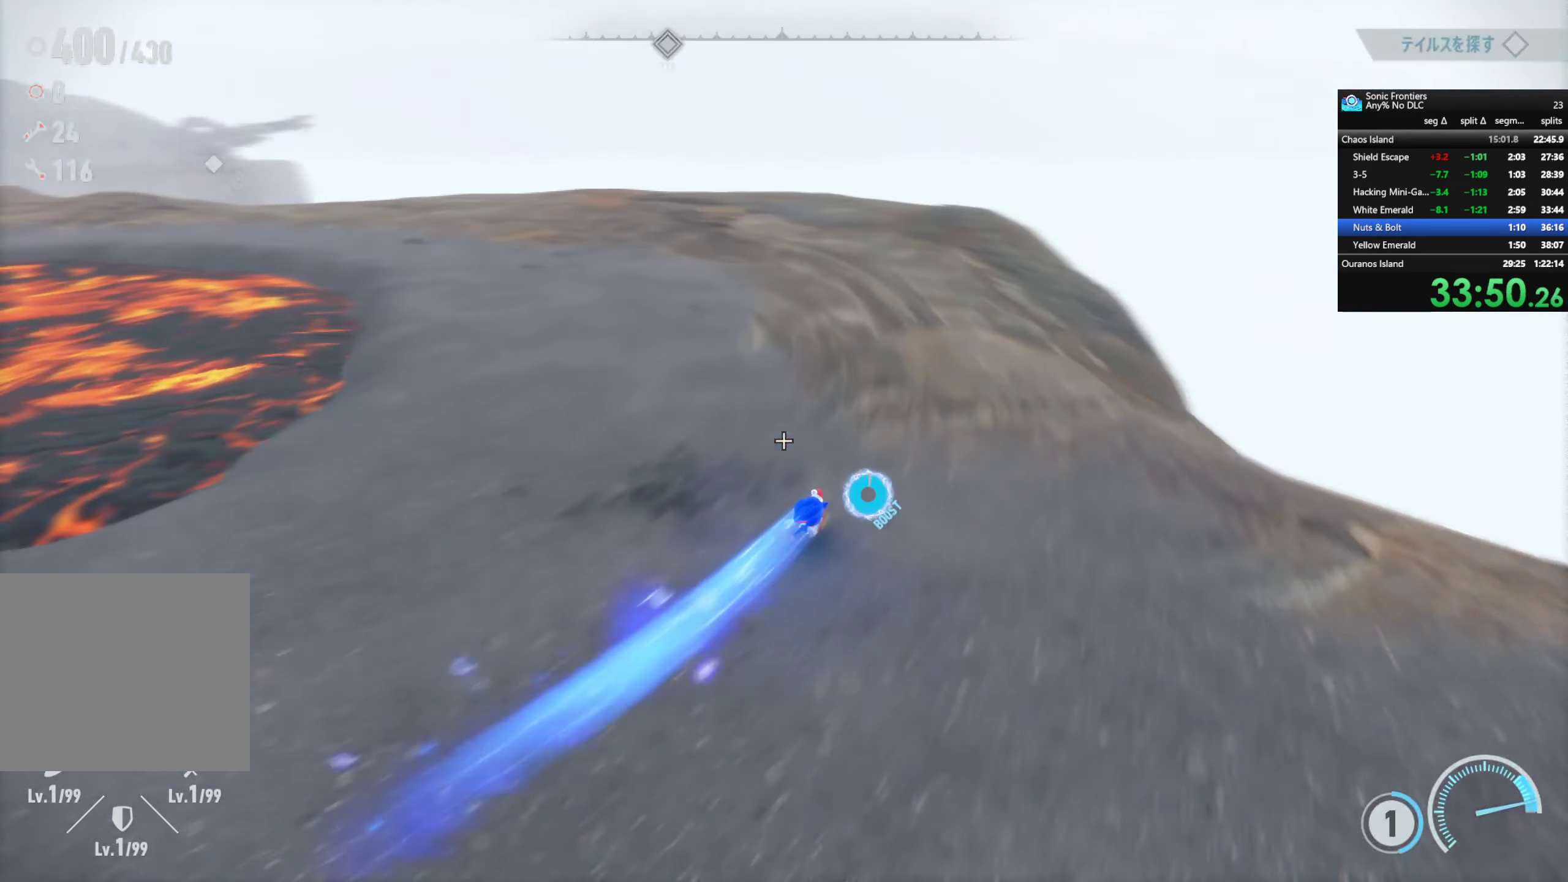
{"buttons": ["R2"], "left_stick": "up", "right_stick": "left", "events": [[33, "left_stick", "up"]]}
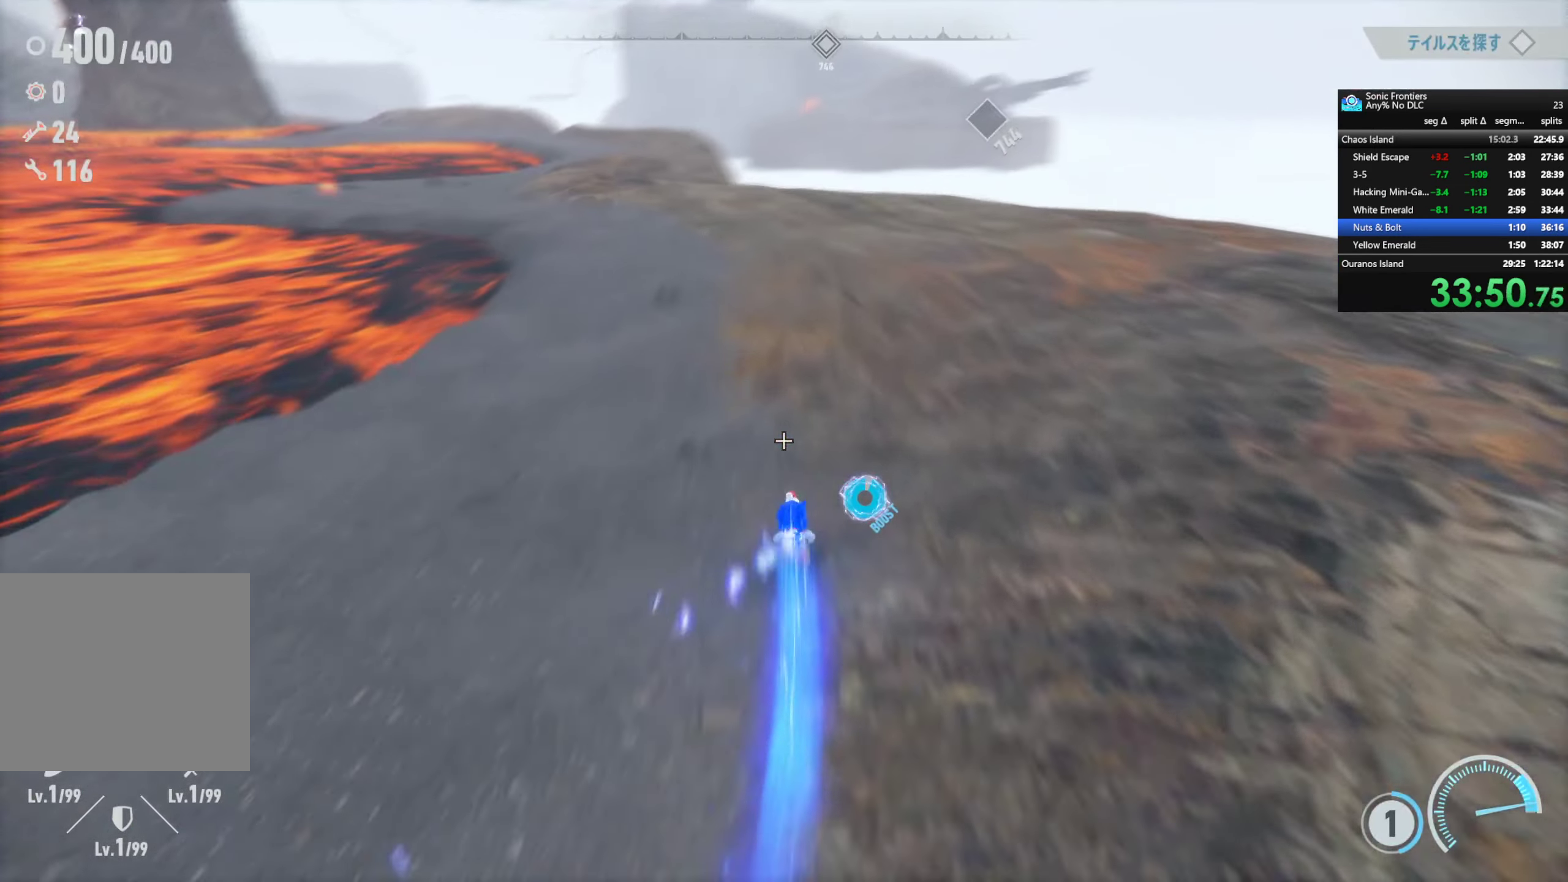
{"buttons": ["R2"], "left_stick": "up", "right_stick": "center", "events": [[150, "right_stick", "up-left"], [500, "right_stick", "center"]]}
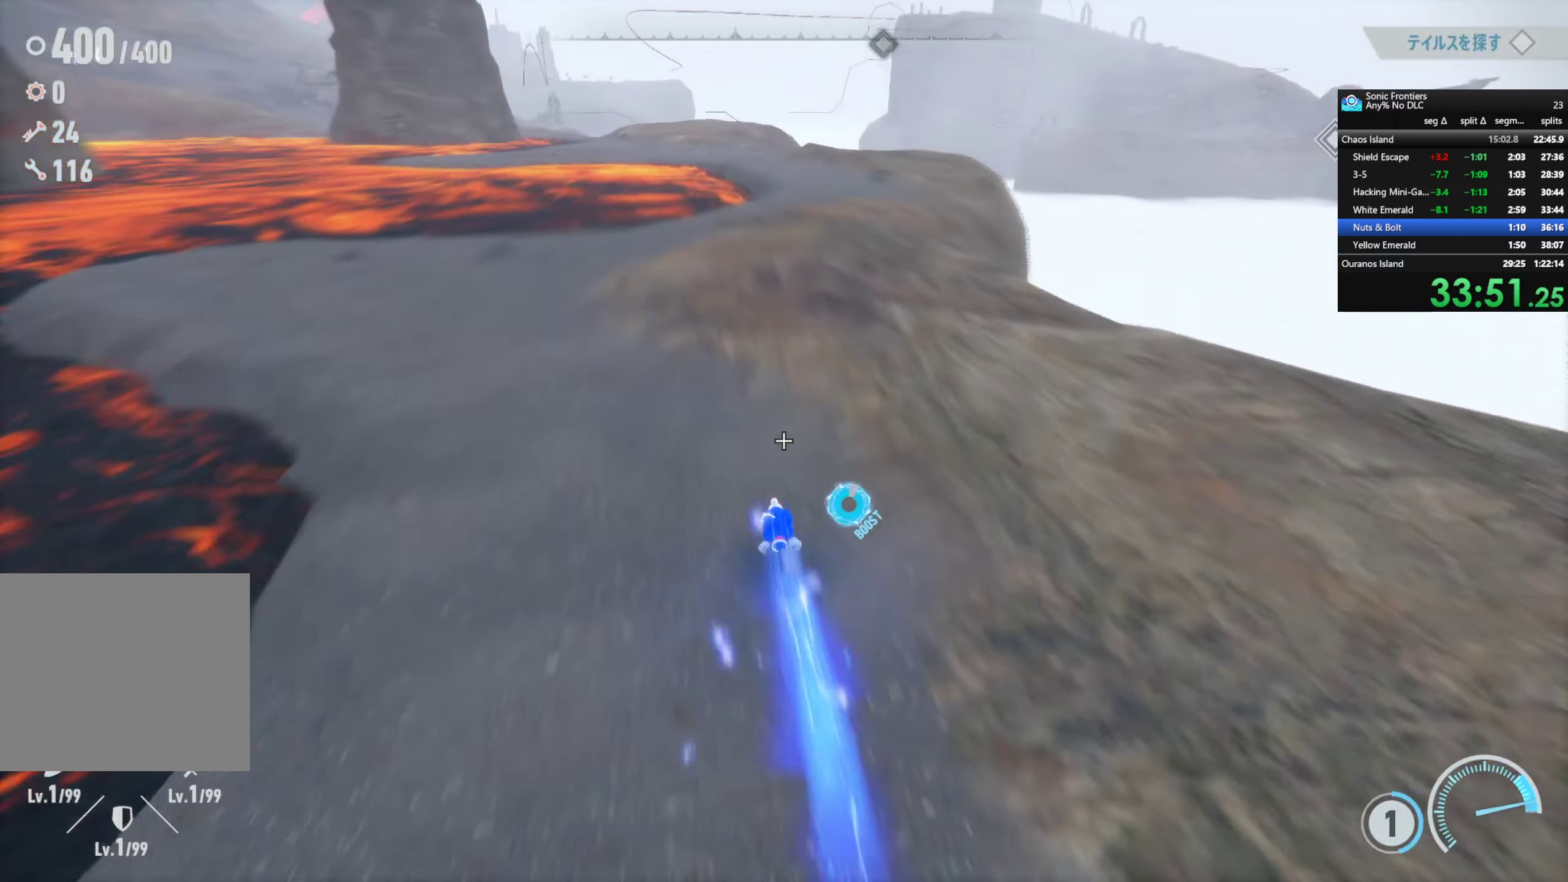
{"buttons": ["R2"], "left_stick": "up", "right_stick": "center", "events": []}
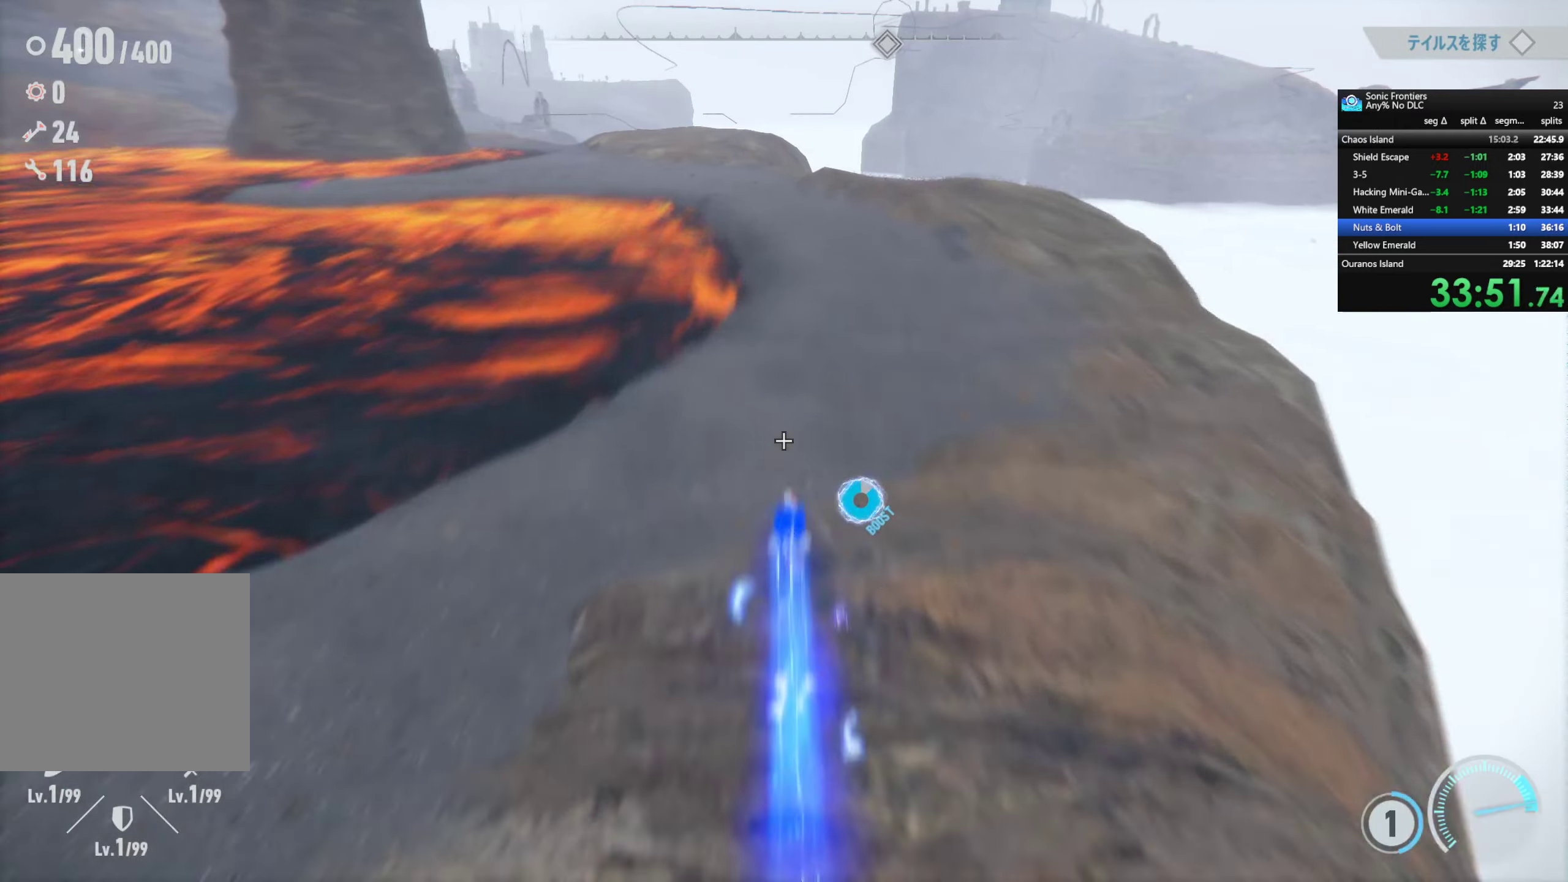
{"buttons": ["R2"], "left_stick": "up", "right_stick": "up-left", "events": [[184, "right_stick", "up-left"]]}
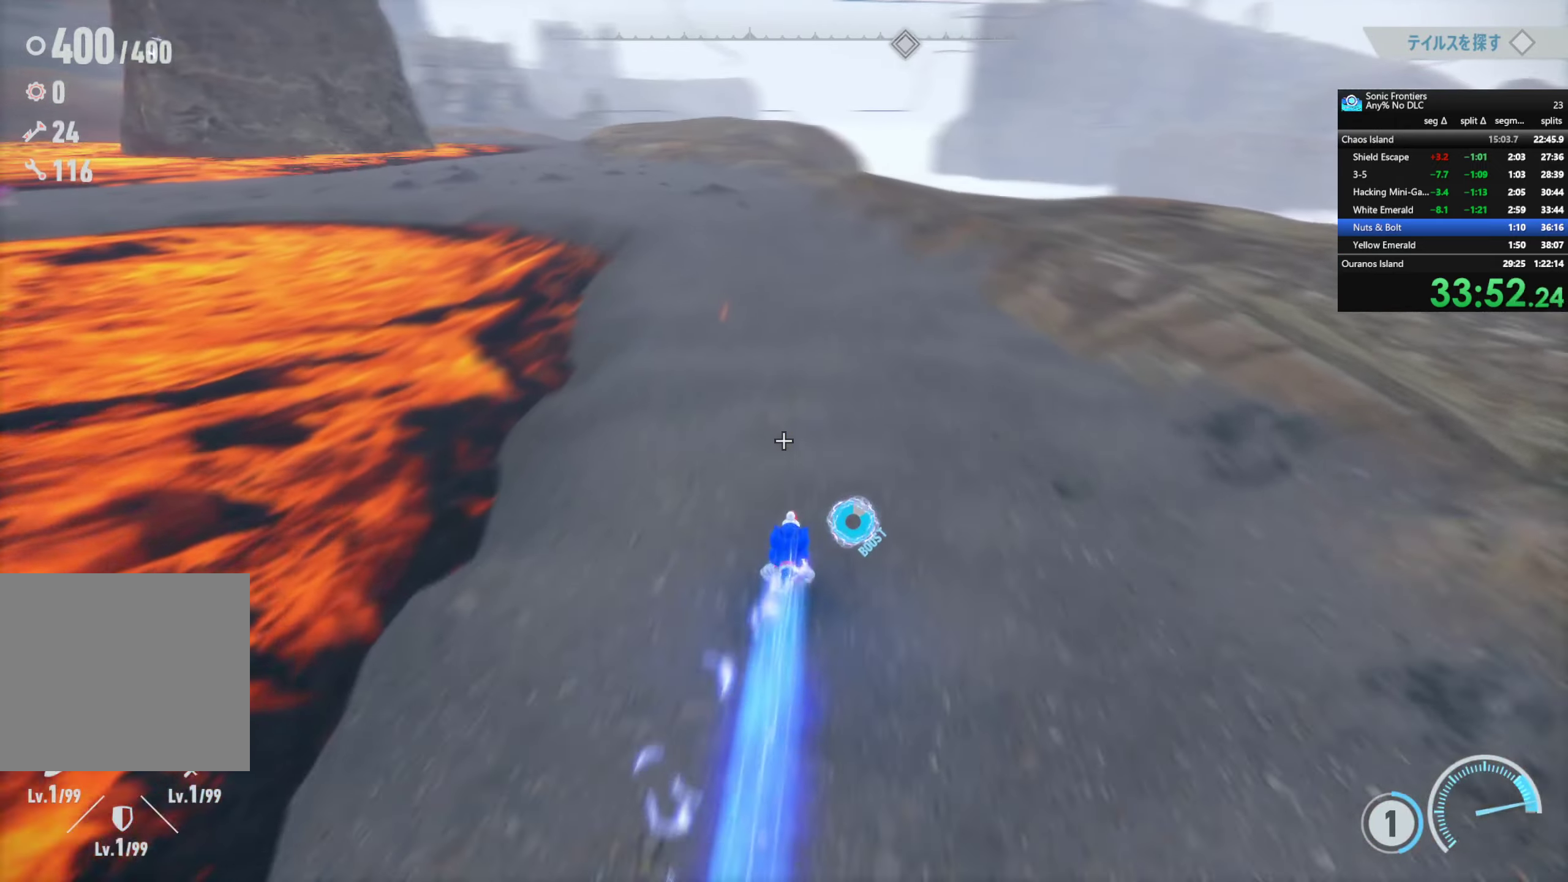
{"buttons": ["R2"], "left_stick": "up", "right_stick": "center", "events": [[334, "right_stick", "center"]]}
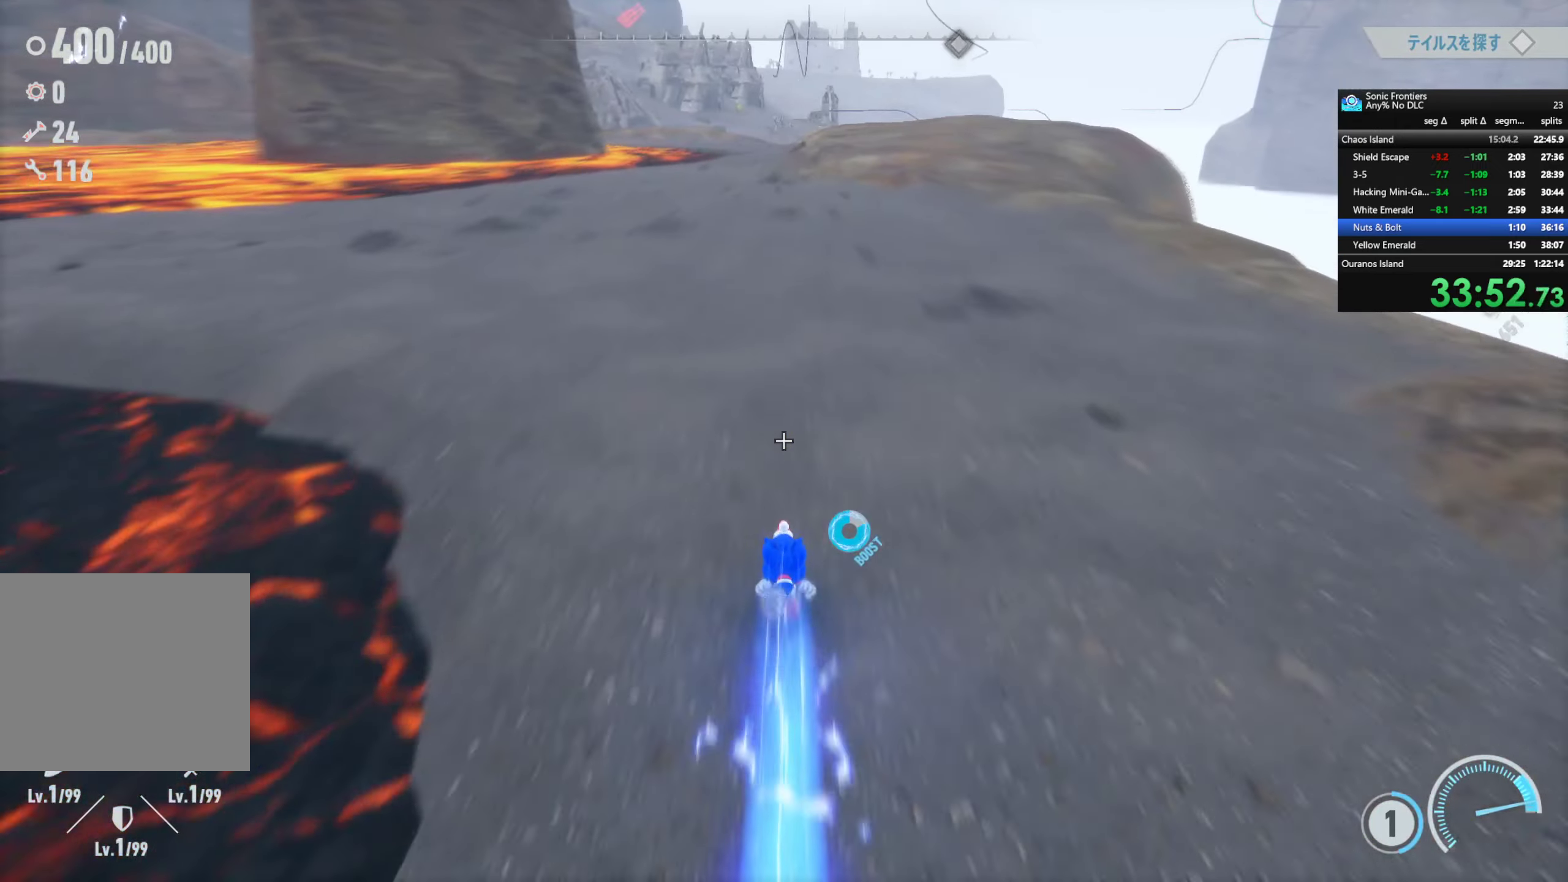
{"buttons": ["R2"], "left_stick": "up", "right_stick": "center", "events": []}
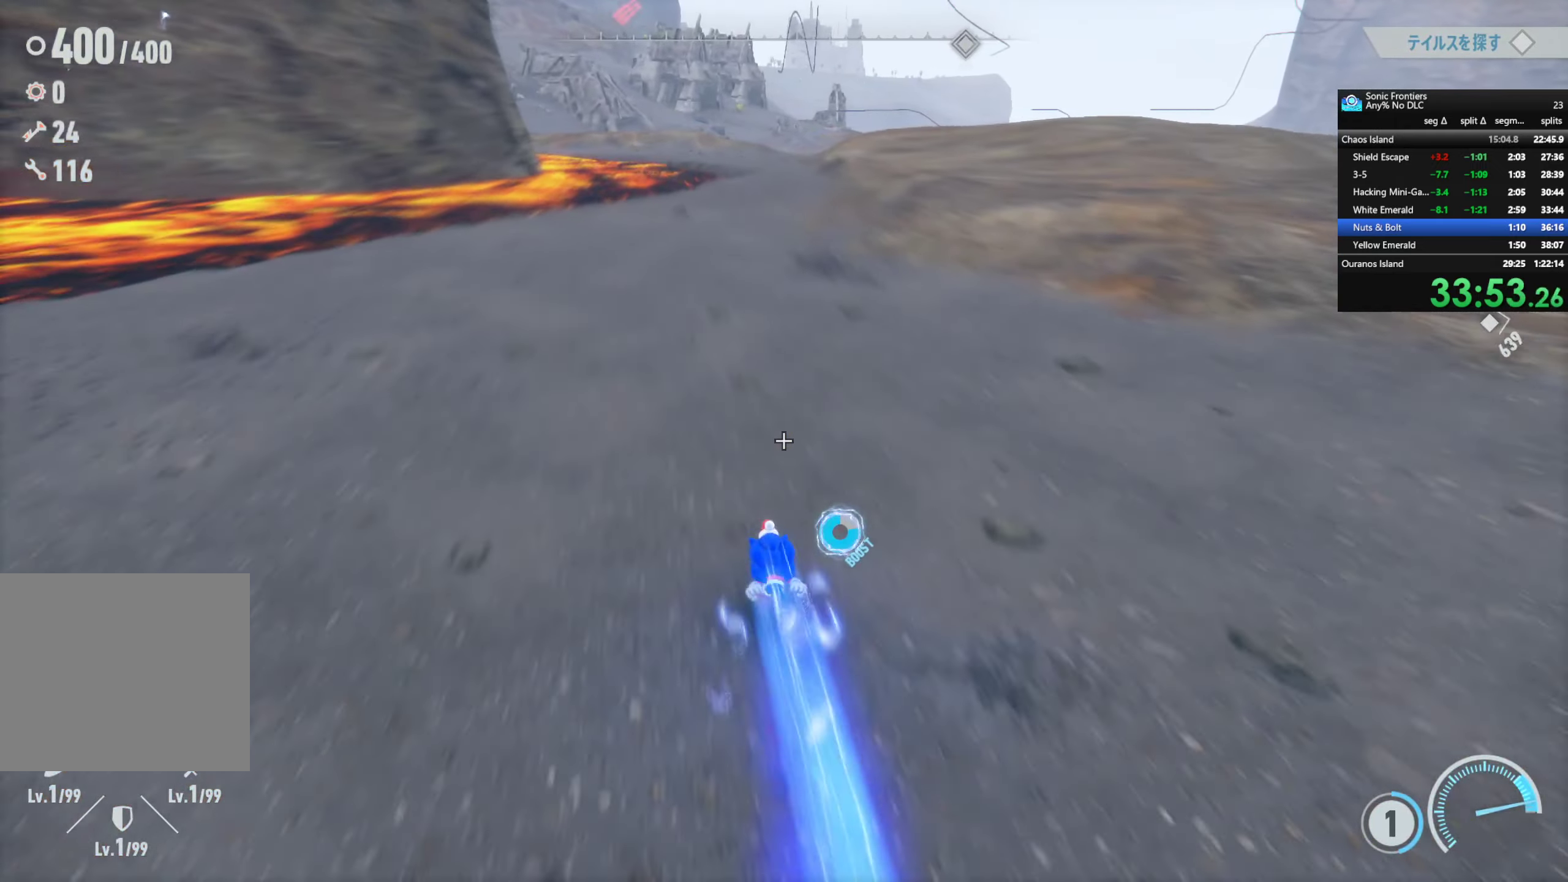
{"buttons": ["R2"], "left_stick": "up", "right_stick": "center", "events": []}
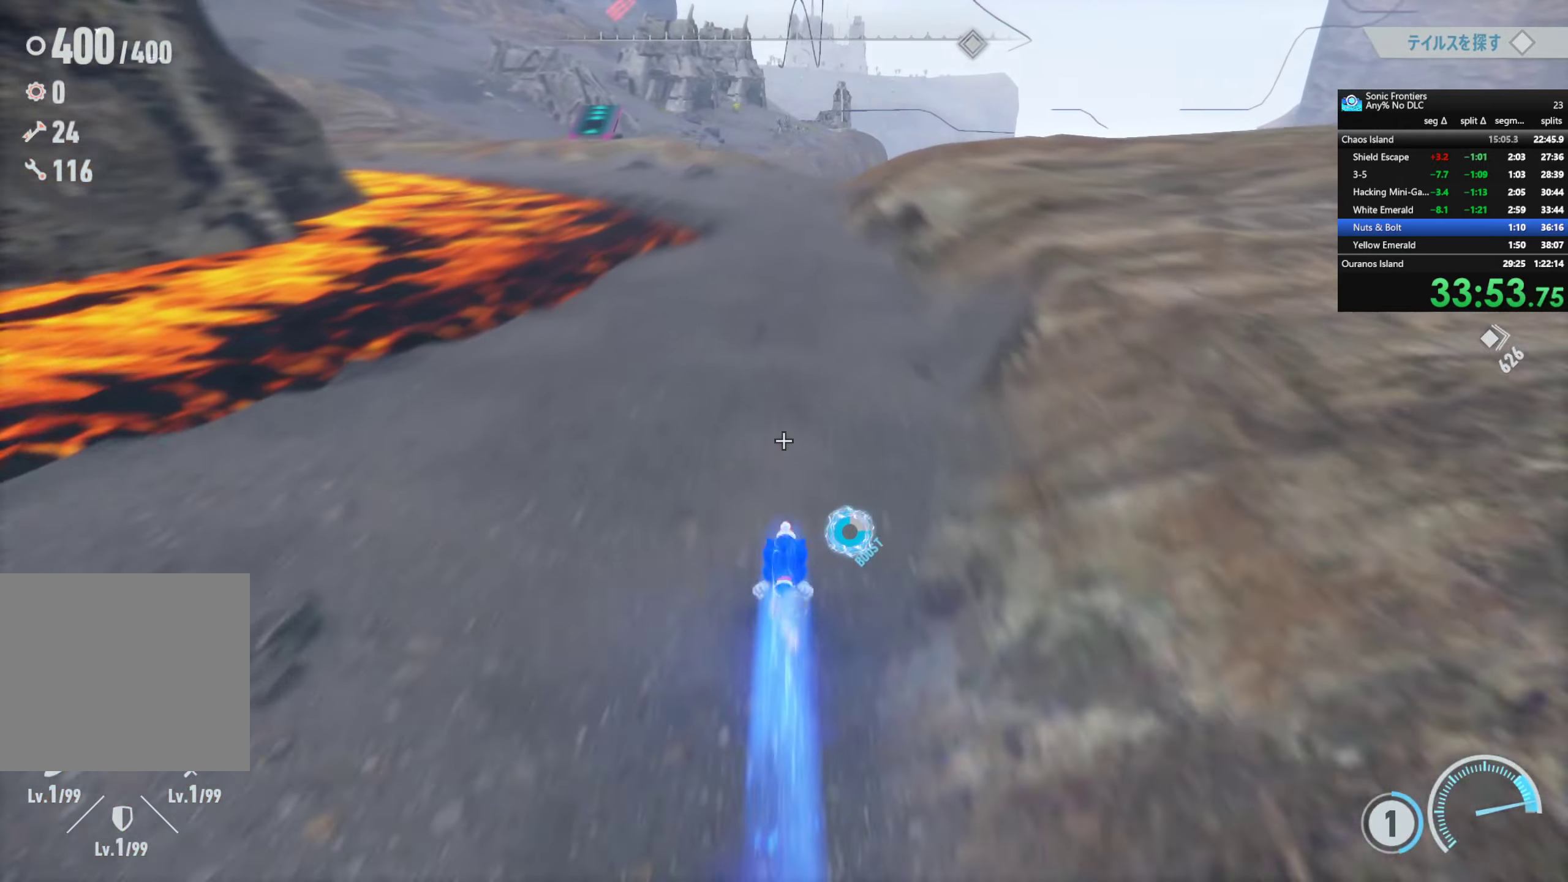
{"buttons": ["R2"], "left_stick": "up", "right_stick": "left", "events": [[417, "right_stick", "left"]]}
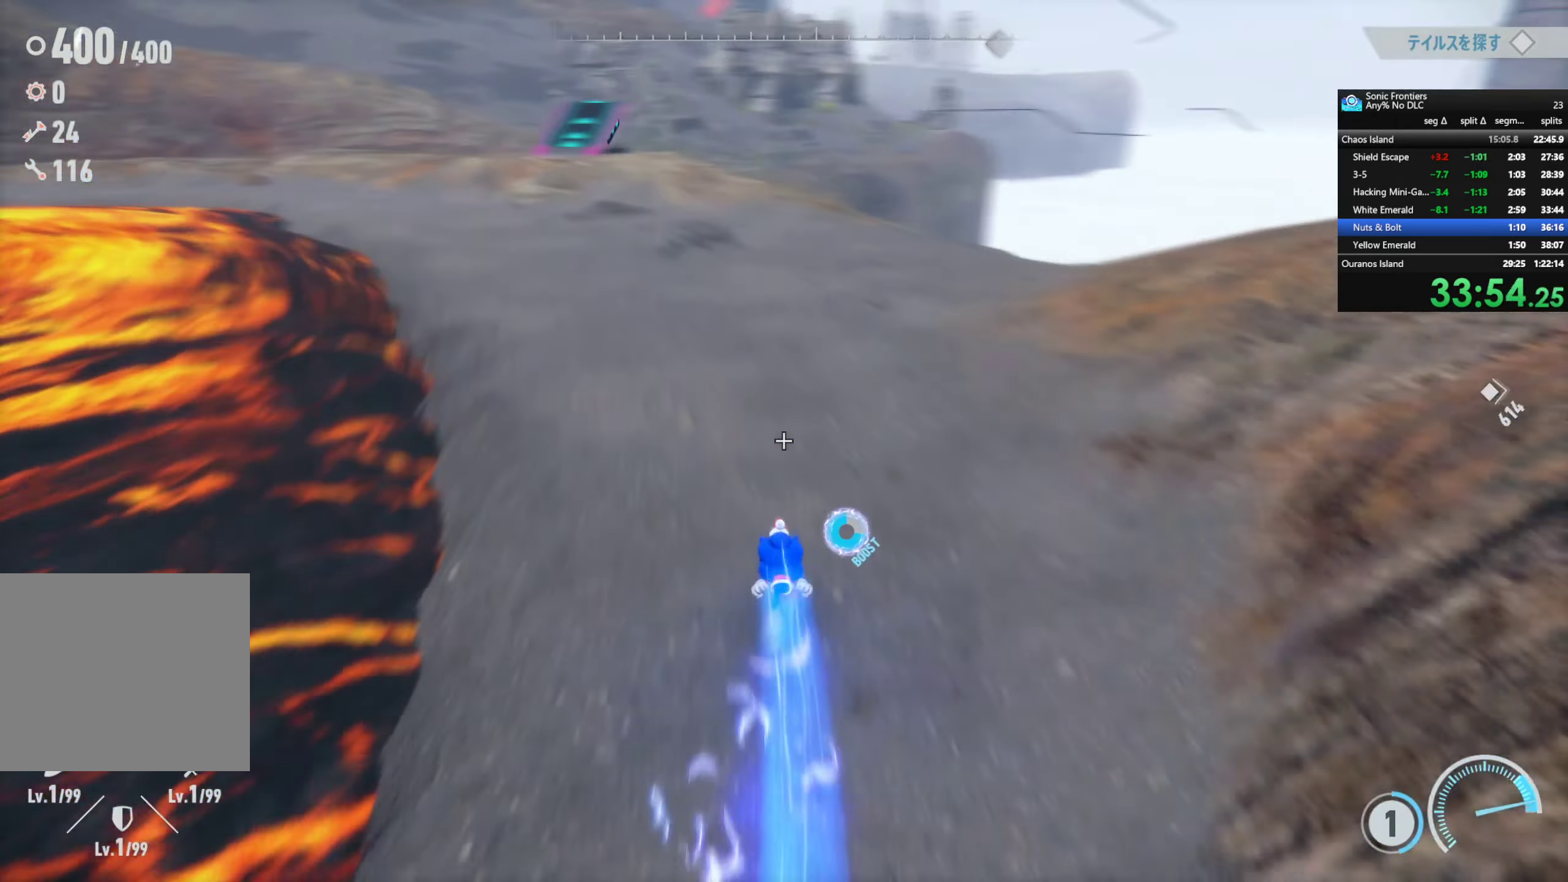
{"buttons": ["R2"], "left_stick": "up-left", "right_stick": "center", "events": [[50, "right_stick", "center"], [284, "left_stick", "up-left"]]}
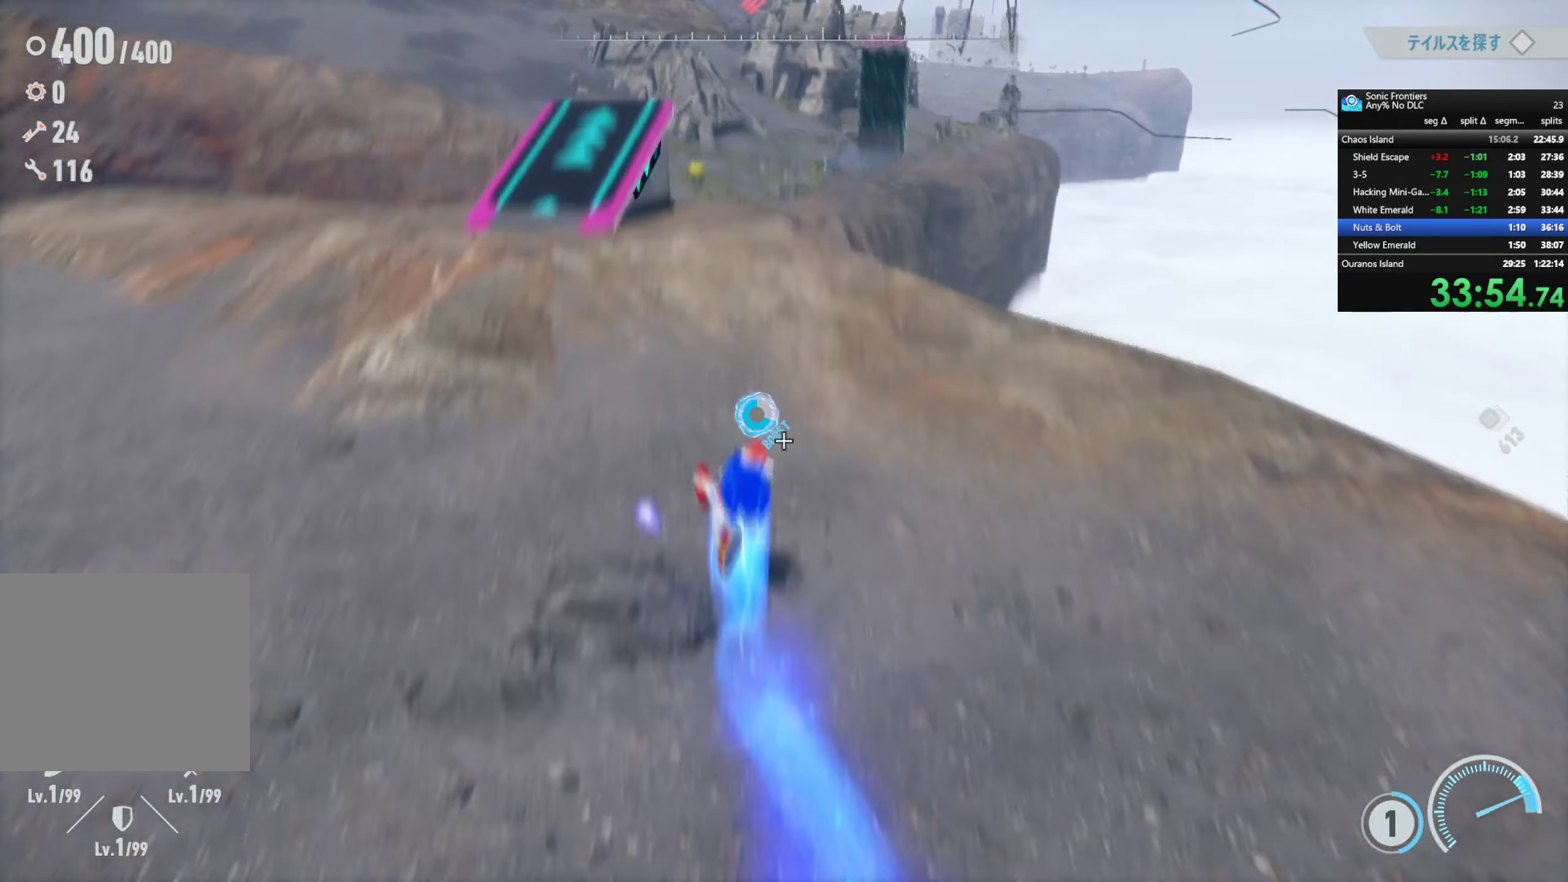
{"buttons": ["R2"], "left_stick": "up", "right_stick": "center", "events": [[484, "left_stick", "up"]]}
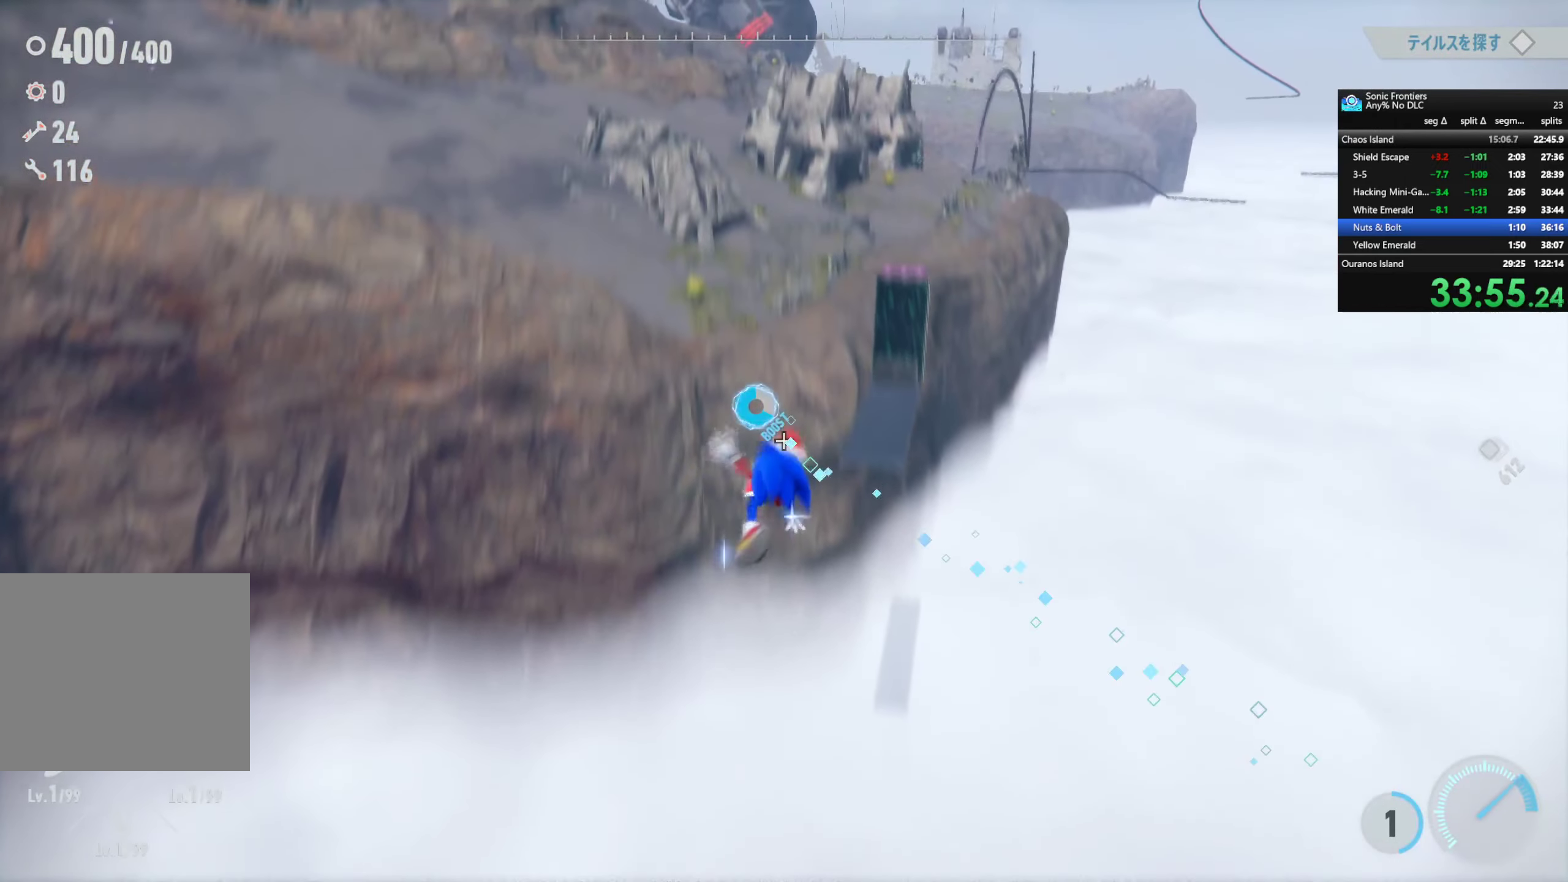
{"buttons": [], "left_stick": "up", "right_stick": "center", "events": [[467, "R2", "up"]]}
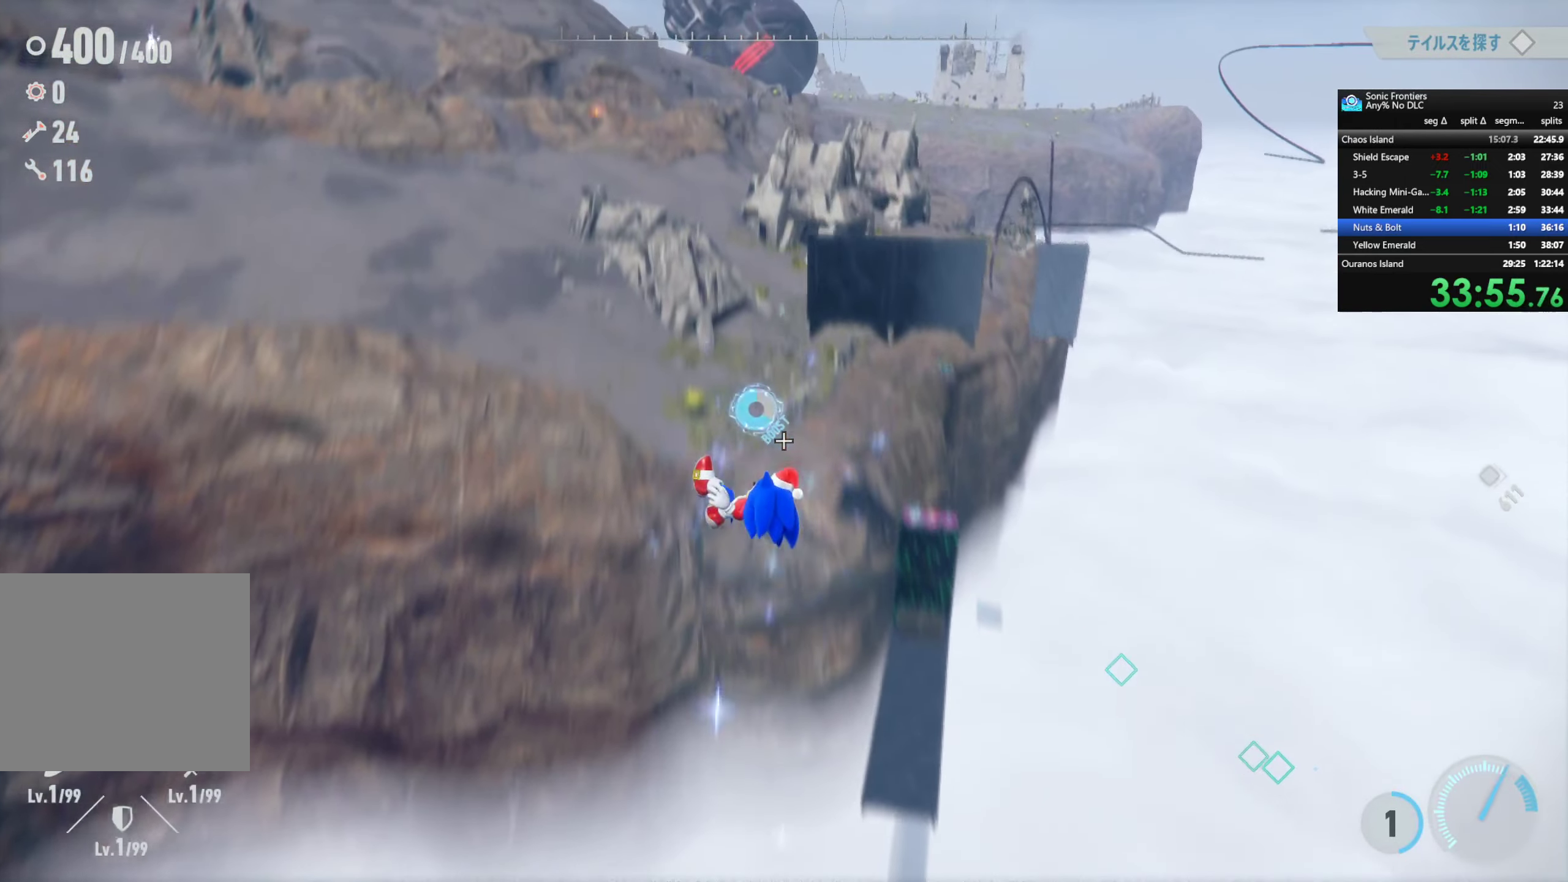
{"buttons": [], "left_stick": "up", "right_stick": "center", "events": []}
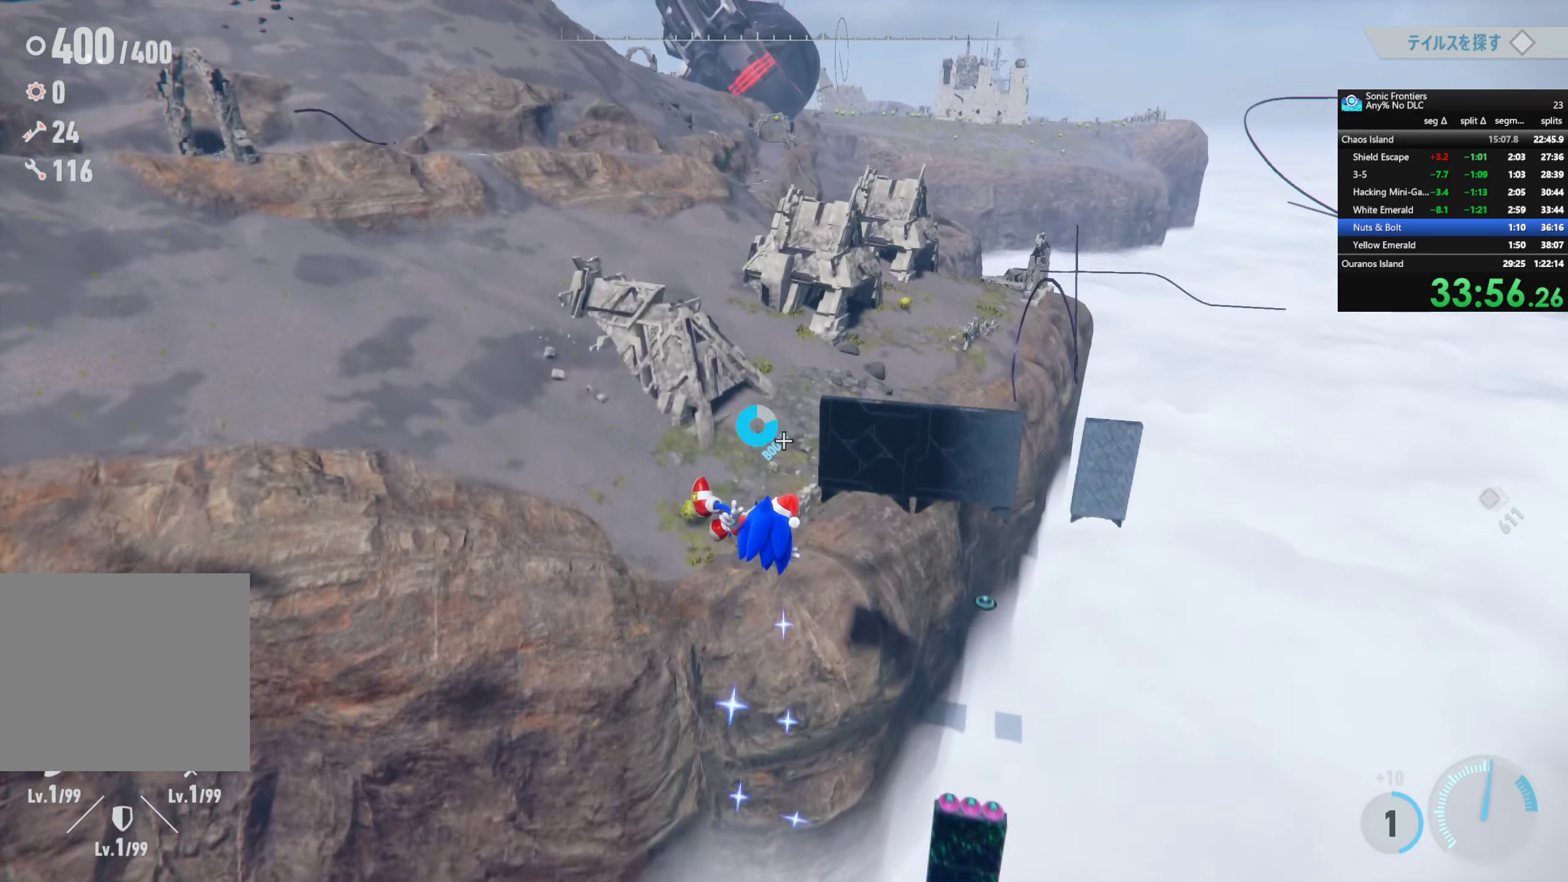
{"buttons": [], "left_stick": "down-right", "right_stick": "center", "events": [[283, "left_stick", "up-right"], [450, "left_stick", "down-right"]]}
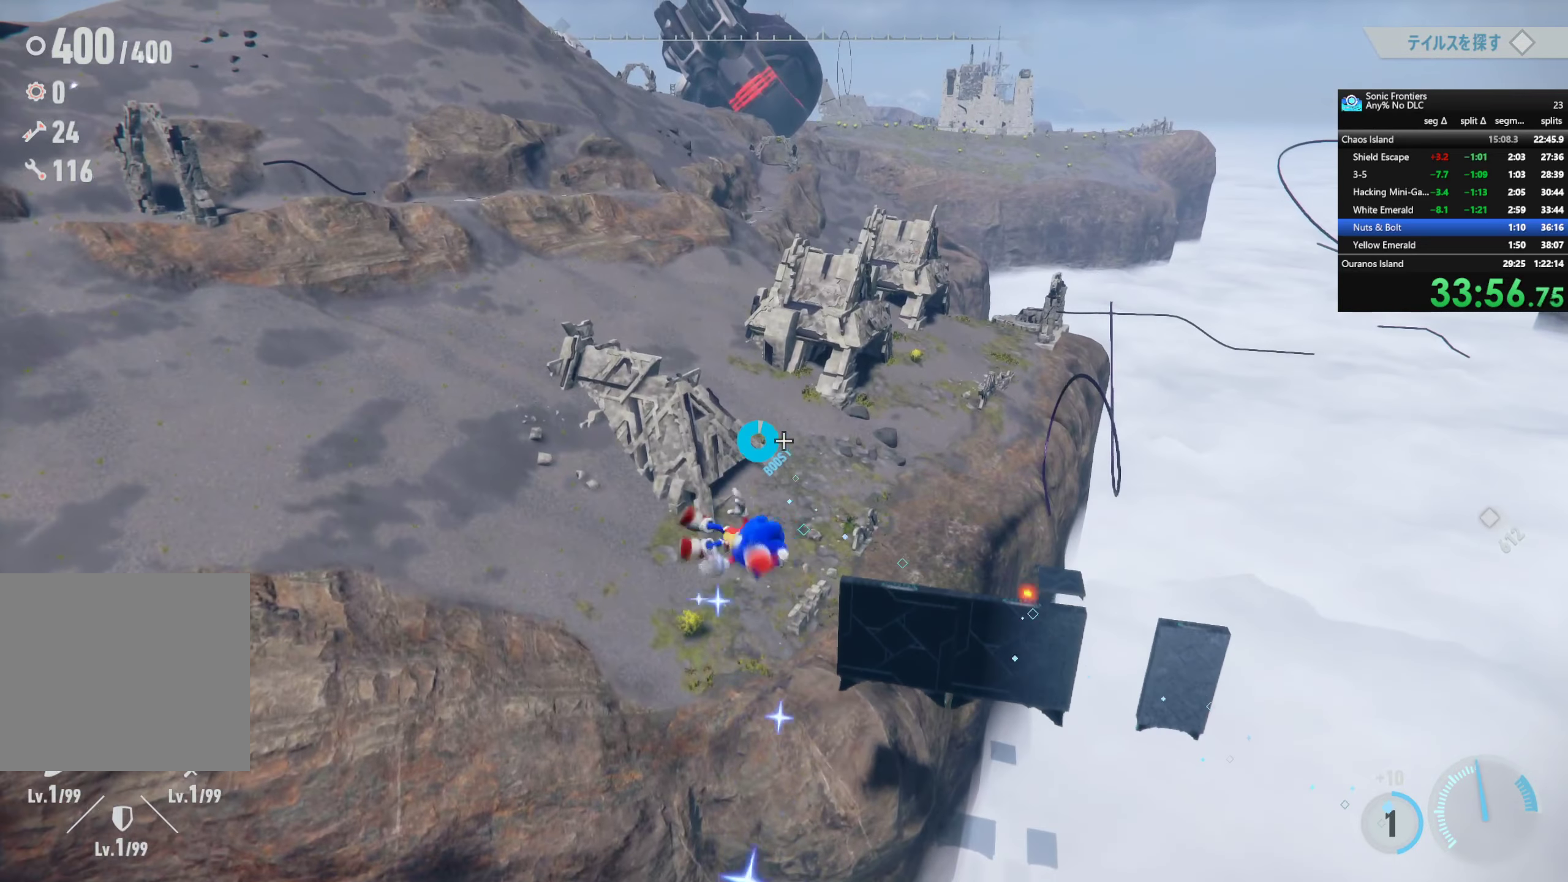
{"buttons": [], "left_stick": "center", "right_stick": "center", "events": [[133, "left_stick", "up"], [316, "left_stick", "up-right"], [466, "left_stick", "center"]]}
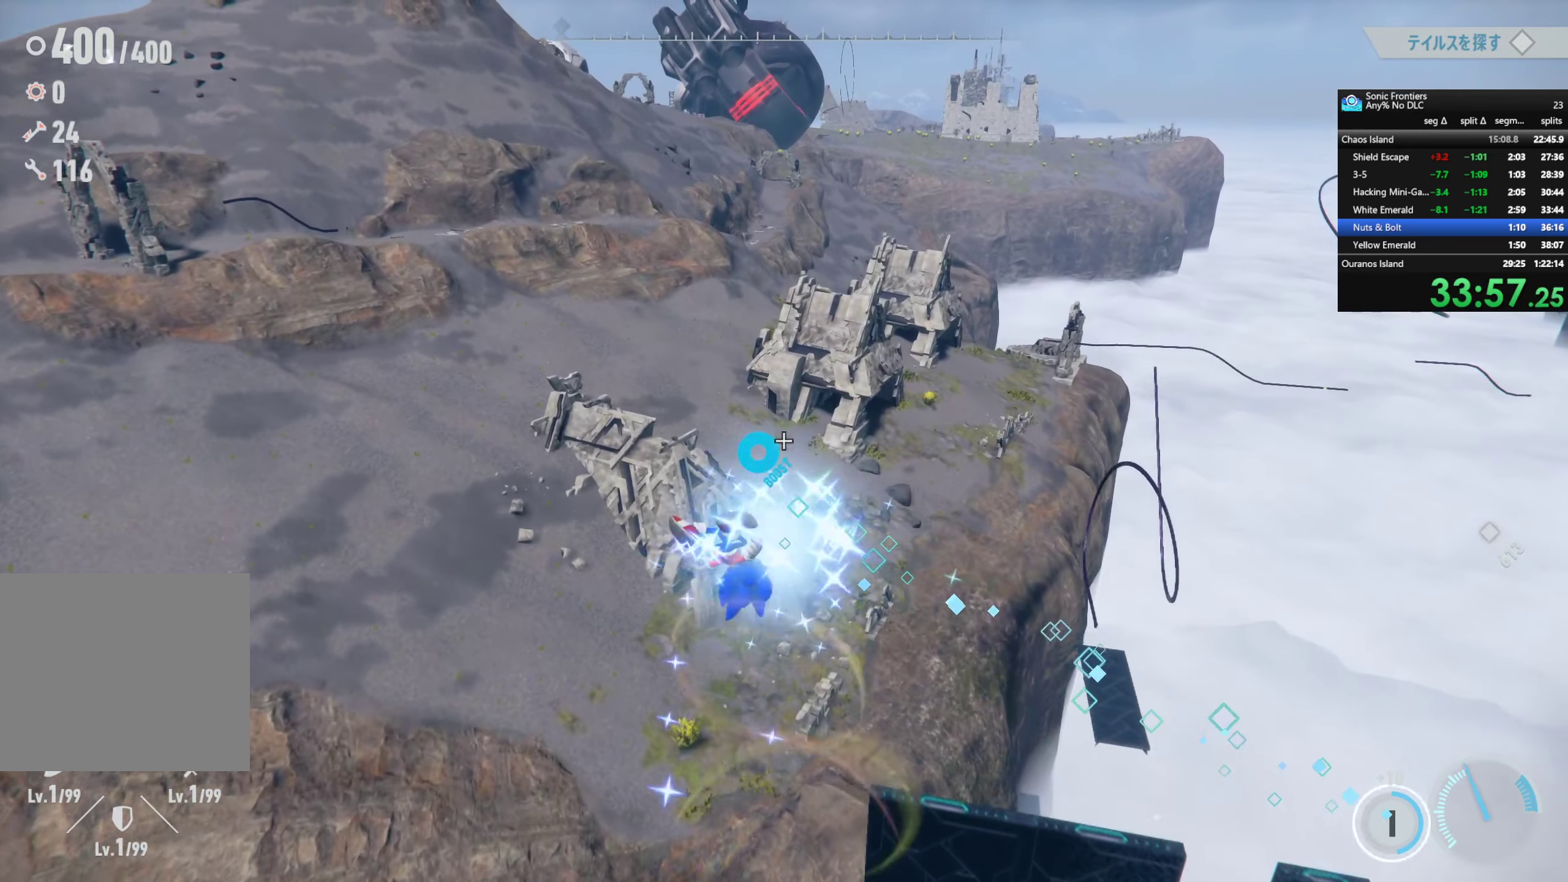
{"buttons": [], "left_stick": "up", "right_stick": "down-right", "events": [[50, "left_stick", "up"], [466, "right_stick", "down-right"]]}
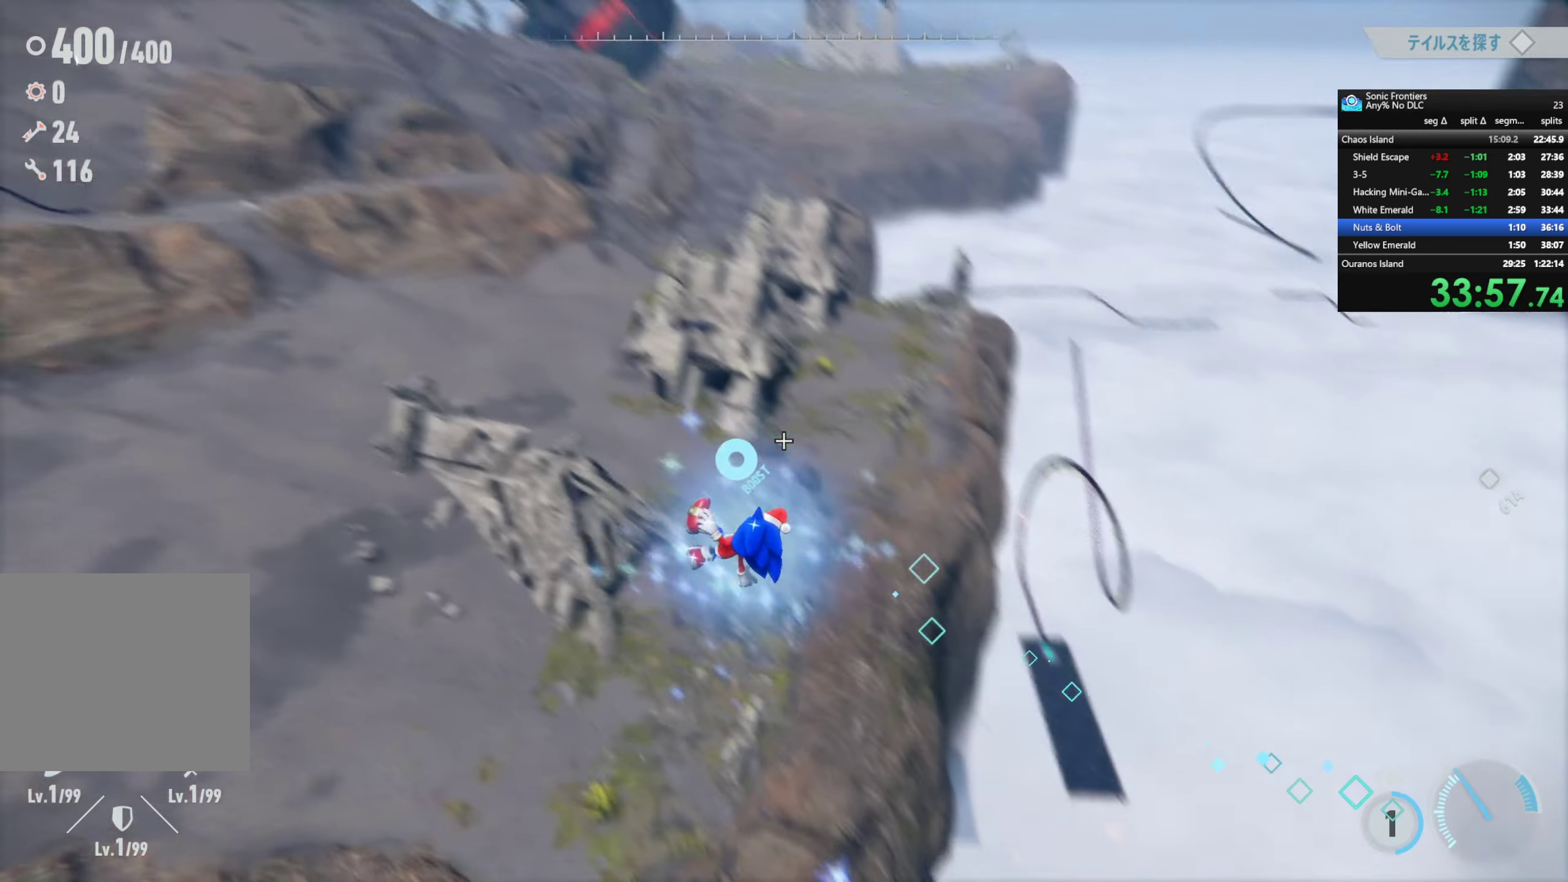
{"buttons": ["R2"], "left_stick": "up", "right_stick": "center", "events": [[116, "right_stick", "center"], [450, "R2", "down"]]}
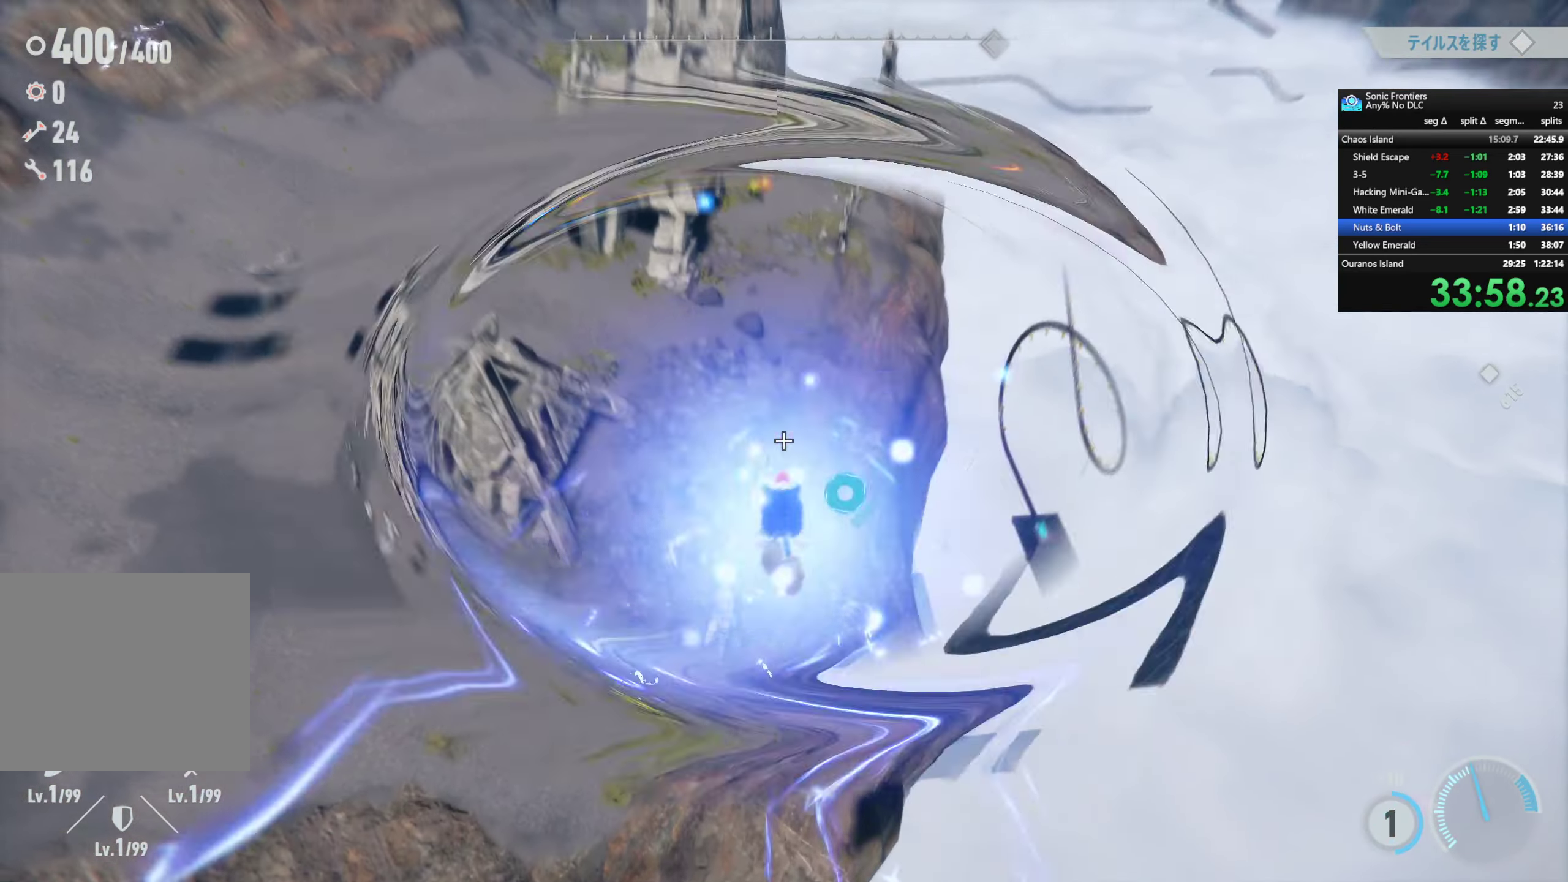
{"buttons": ["R2"], "left_stick": "up", "right_stick": "center", "events": [[183, "right_stick", "down-right"], [400, "right_stick", "center"]]}
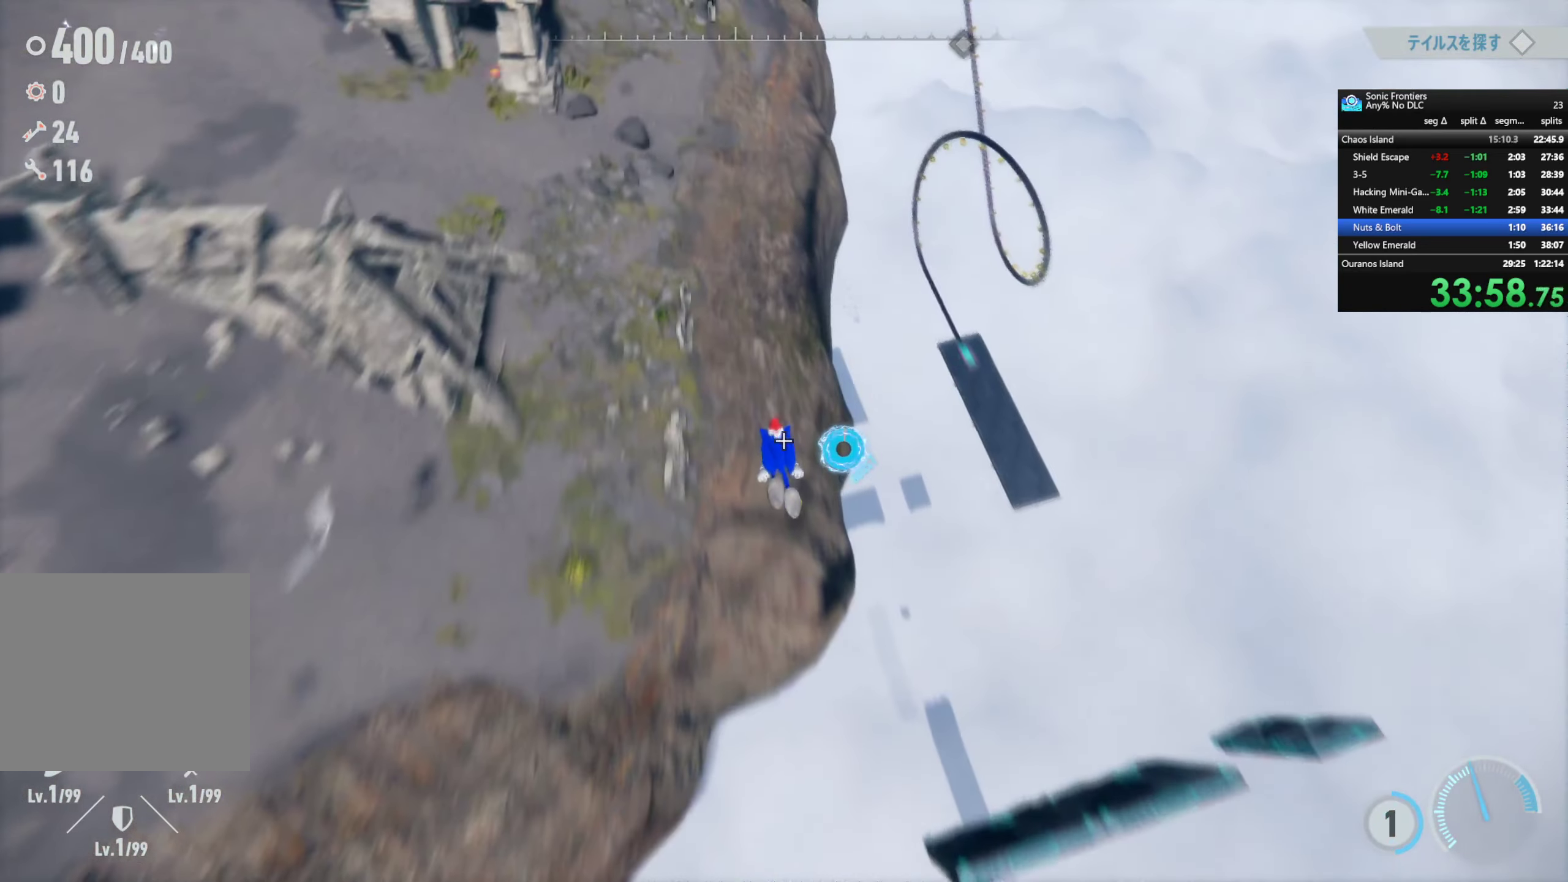
{"buttons": ["R2"], "left_stick": "up", "right_stick": "center", "events": []}
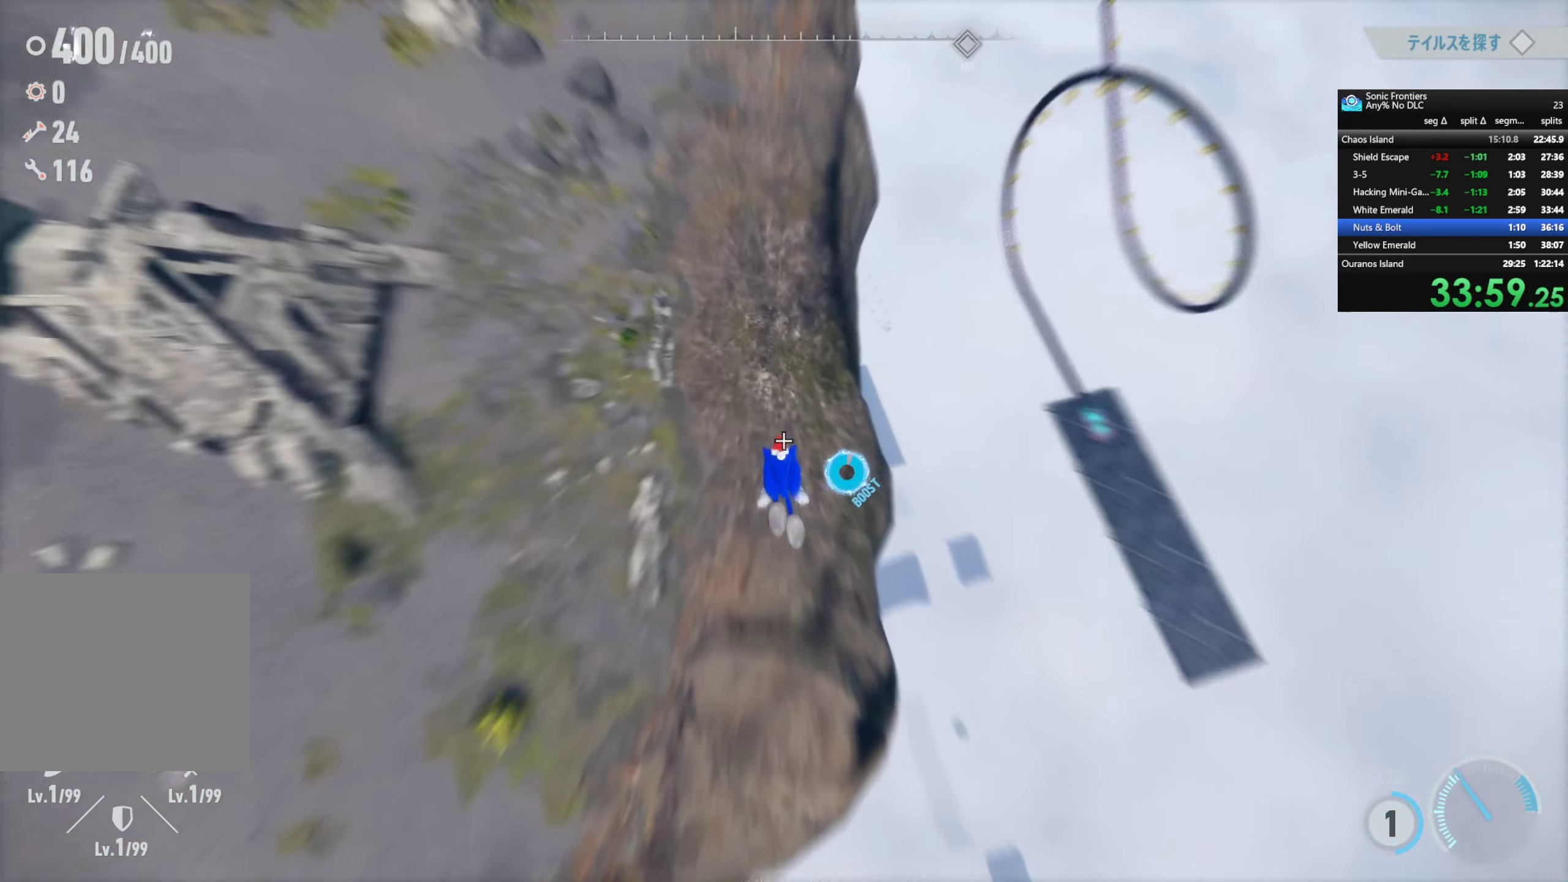
{"buttons": [], "left_stick": "up", "right_stick": "center", "events": [[166, "CIRCLE", "down"], [283, "CIRCLE", "up"], [350, "R2", "up"]]}
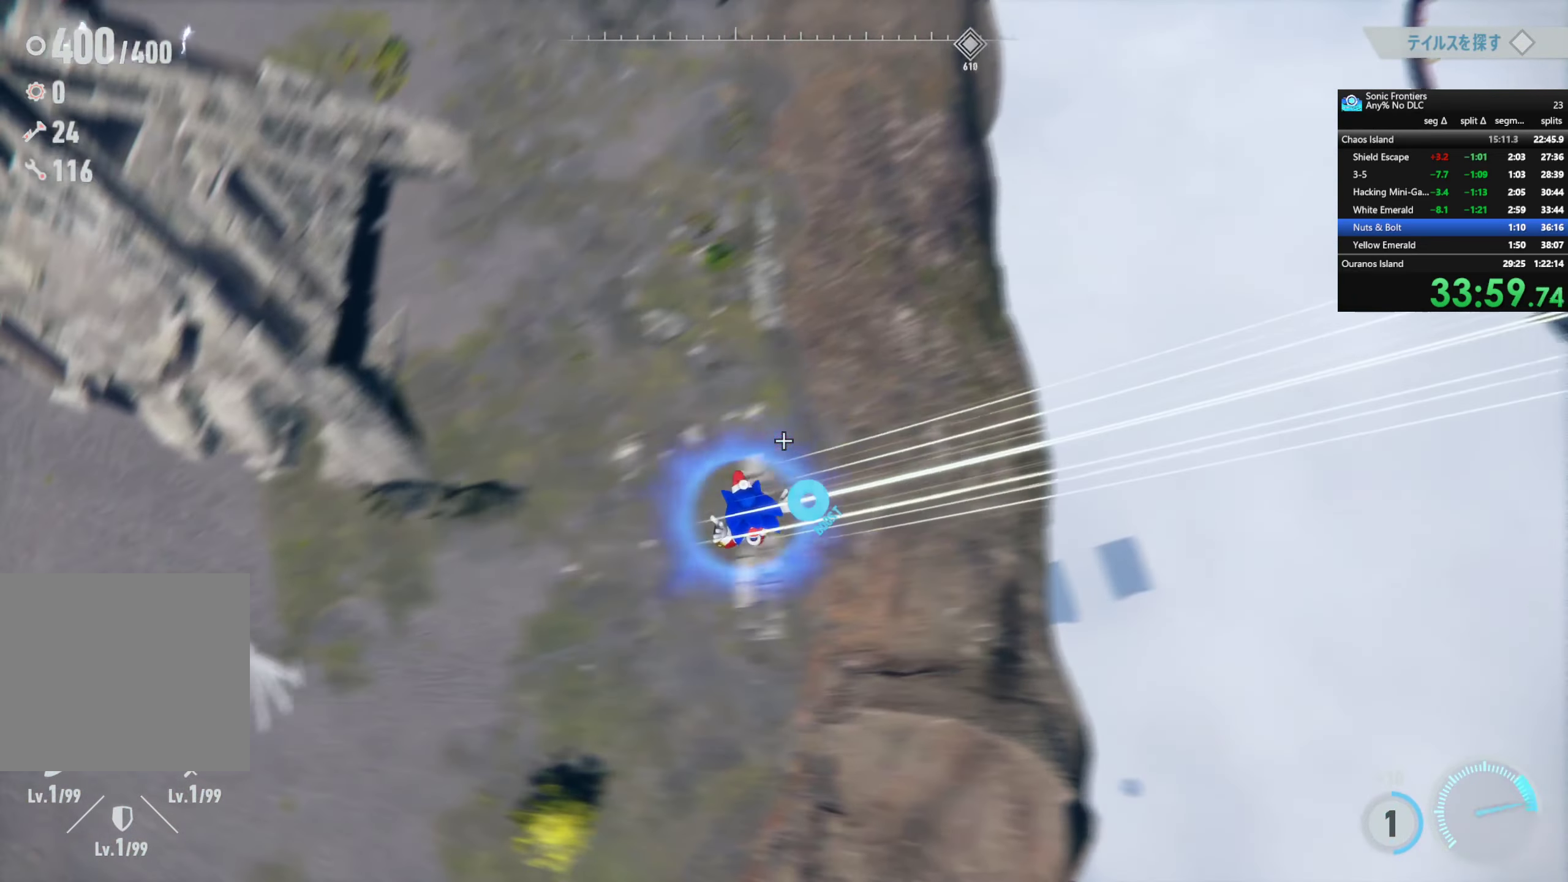
{"buttons": [], "left_stick": "up", "right_stick": "center", "events": [[50, "left_stick", "up-right"], [233, "left_stick", "center"], [350, "CIRCLE", "down"], [383, "left_stick", "up"], [433, "CIRCLE", "up"]]}
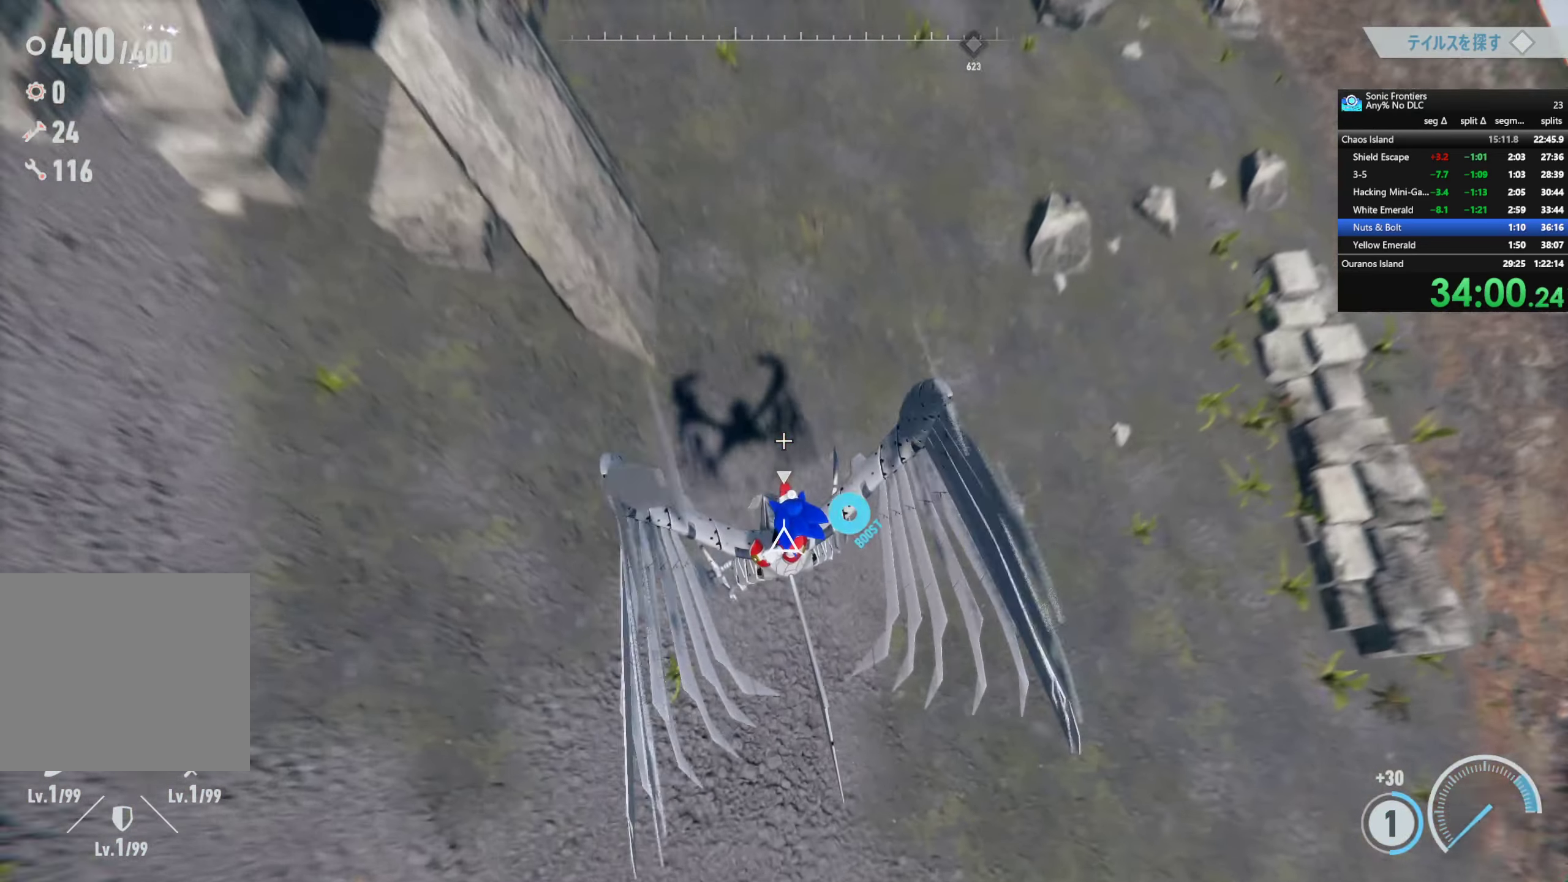
{"buttons": ["R2"], "left_stick": "up", "right_stick": "center", "events": [[216, "right_stick", "up"], [433, "right_stick", "center"], [466, "R2", "down"]]}
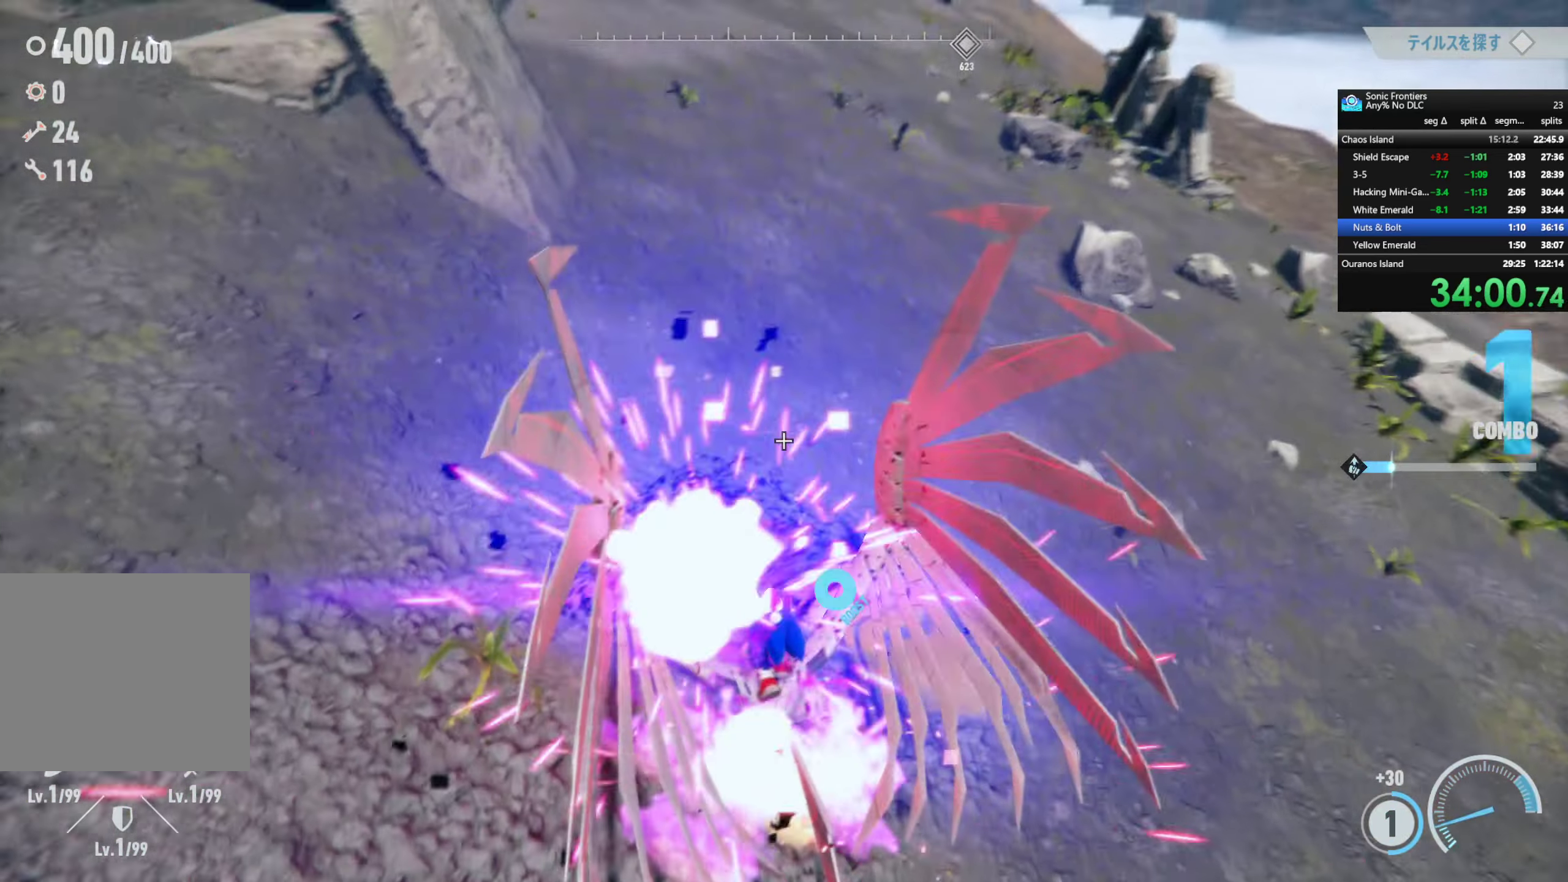
{"buttons": ["R2"], "left_stick": "up", "right_stick": "center", "events": [[116, "R2", "up"], [217, "R2", "down"], [350, "R2", "up"], [450, "R2", "down"]]}
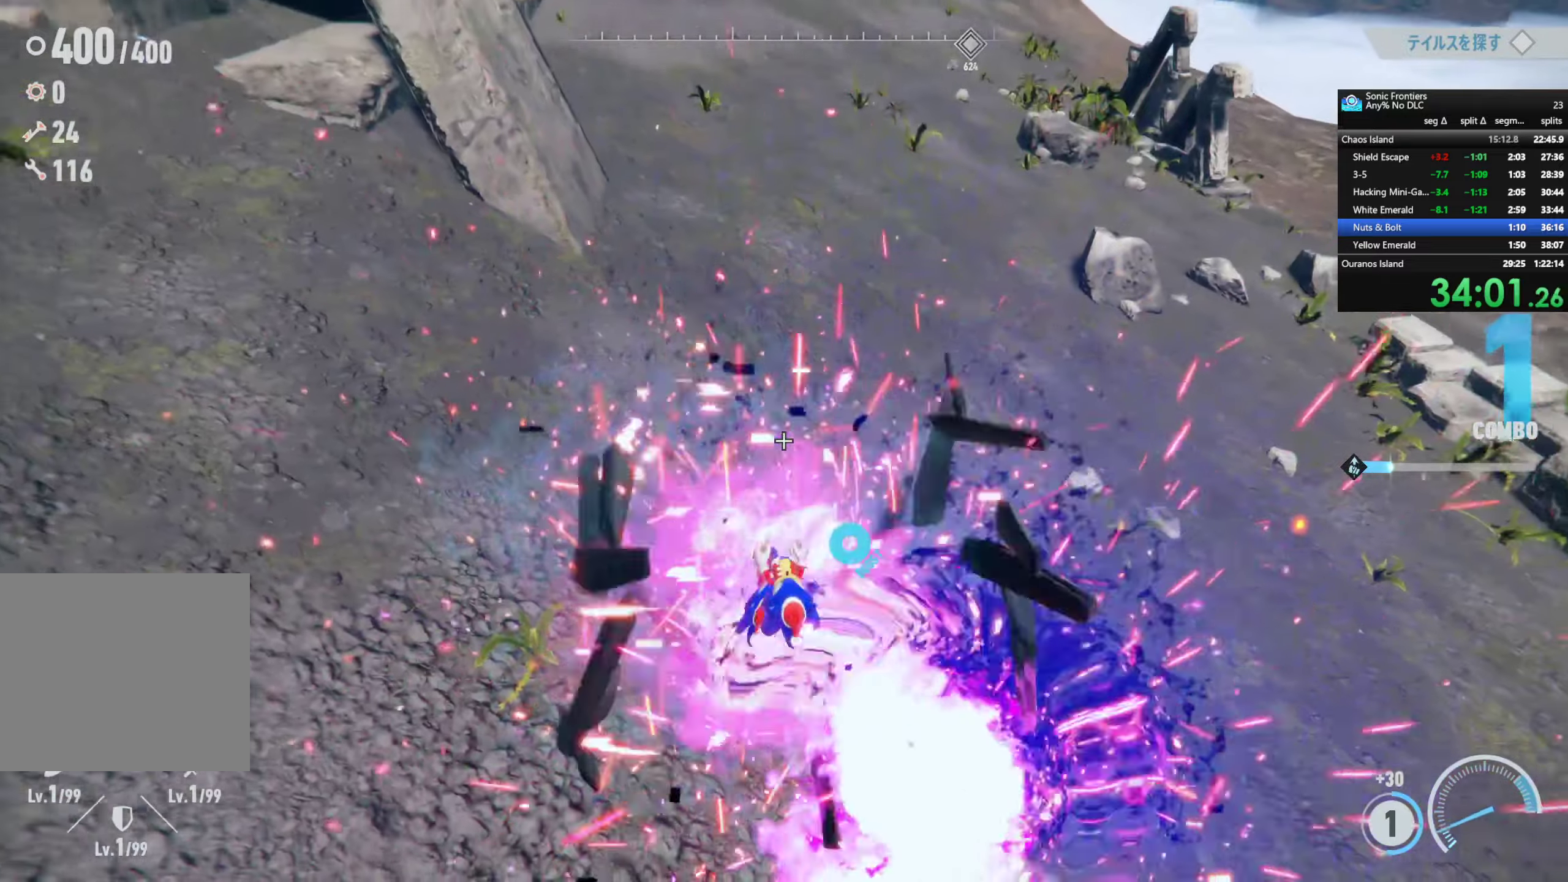
{"buttons": ["R2"], "left_stick": "up", "right_stick": "center", "events": [[50, "right_stick", "up"], [100, "R2", "up"], [250, "right_stick", "center"], [383, "R2", "down"]]}
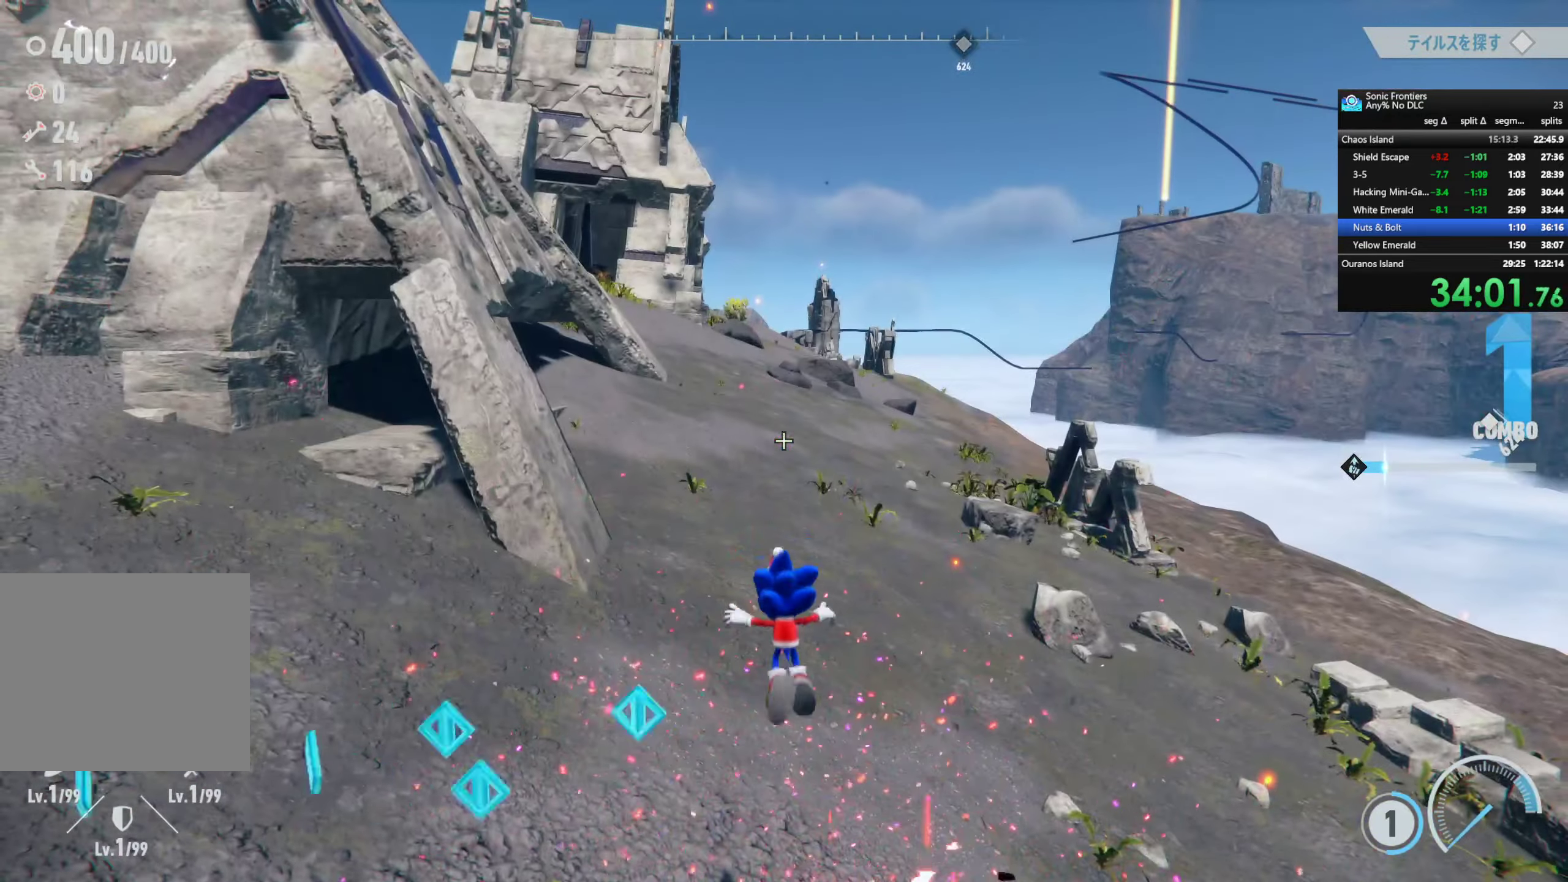
{"buttons": ["R2"], "left_stick": "up", "right_stick": "center", "events": [[50, "R2", "up"], [500, "R2", "down"]]}
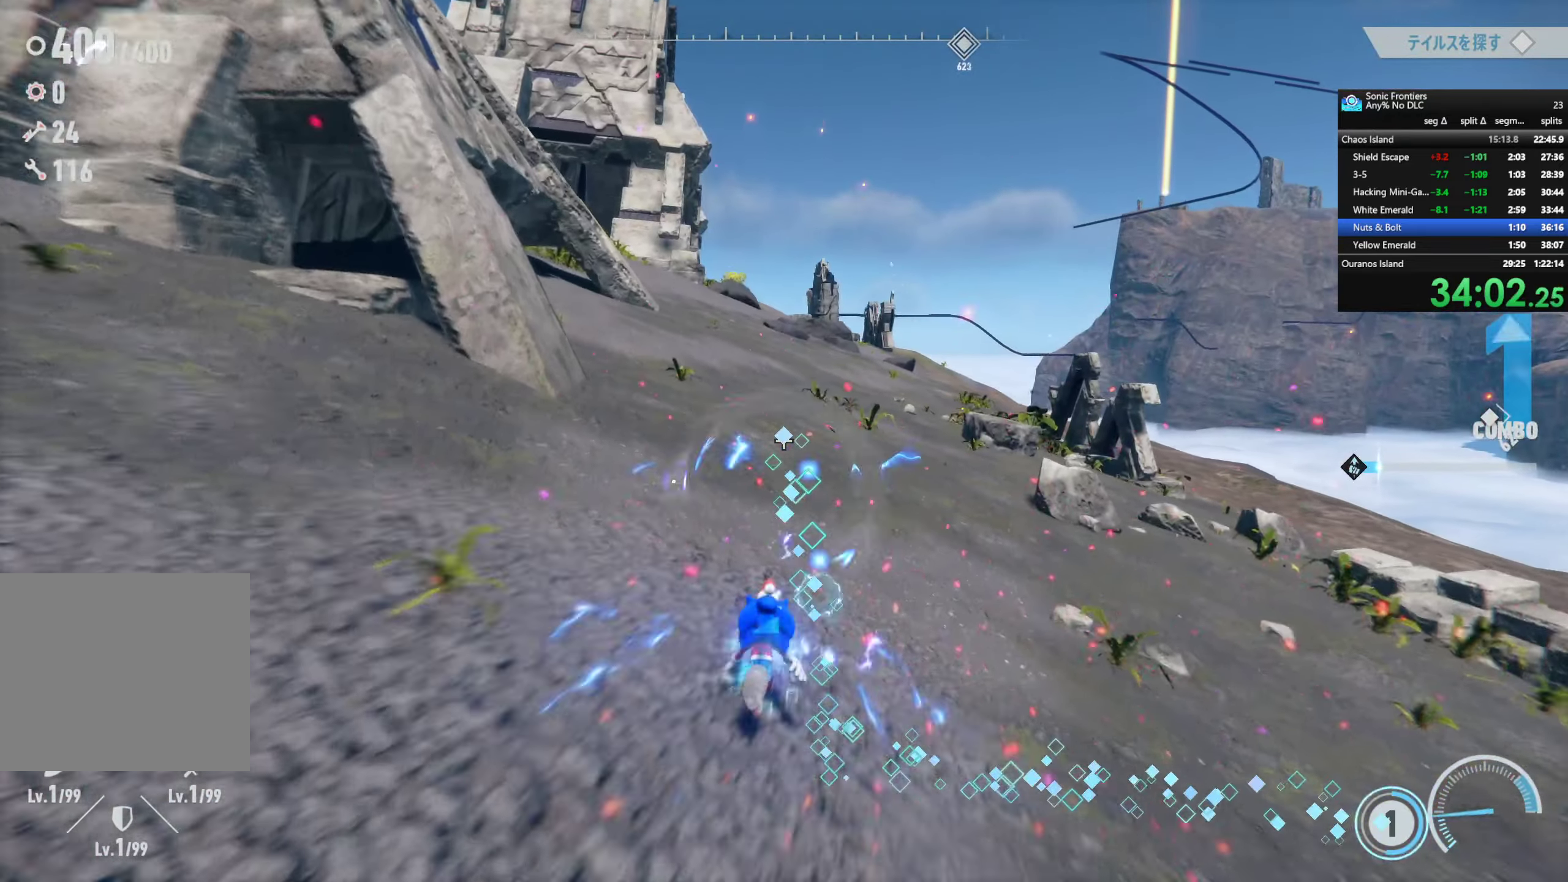
{"buttons": ["R2"], "left_stick": "up", "right_stick": "center", "events": [[267, "right_stick", "left"], [450, "right_stick", "center"]]}